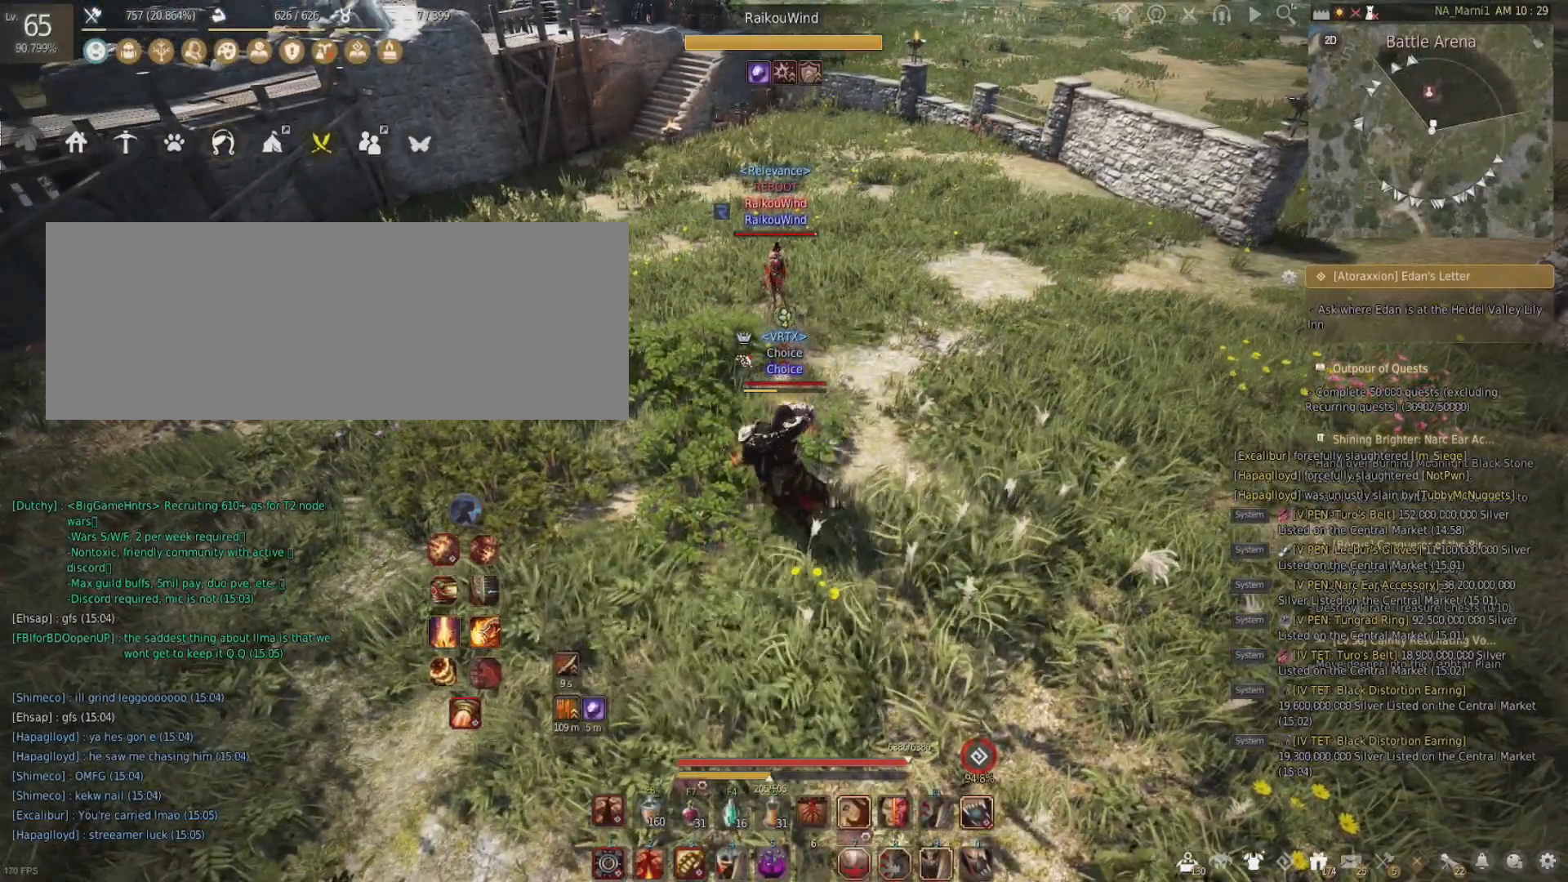
Gameplay with keyboard and mouse; each line is a JSON object with the keys and mouse buttons held at the frame after it. "events" lists presses ("down") and releases ("up") of "a", "c", "d", "e", "f", "q", "s", "shift", "space", "tab", "w", "x", "z", "mouse_left" and "mouse_right" between this image and that frame as [ms after this image, input, new state], when the widget could be followed in between. "mouse_left", "mouse_right" = the "left", "right" buttons of the "mouse" list. No other keys are recorded. Mouse movement is not recorded.
{"keys": [], "mouse": [], "events": []}
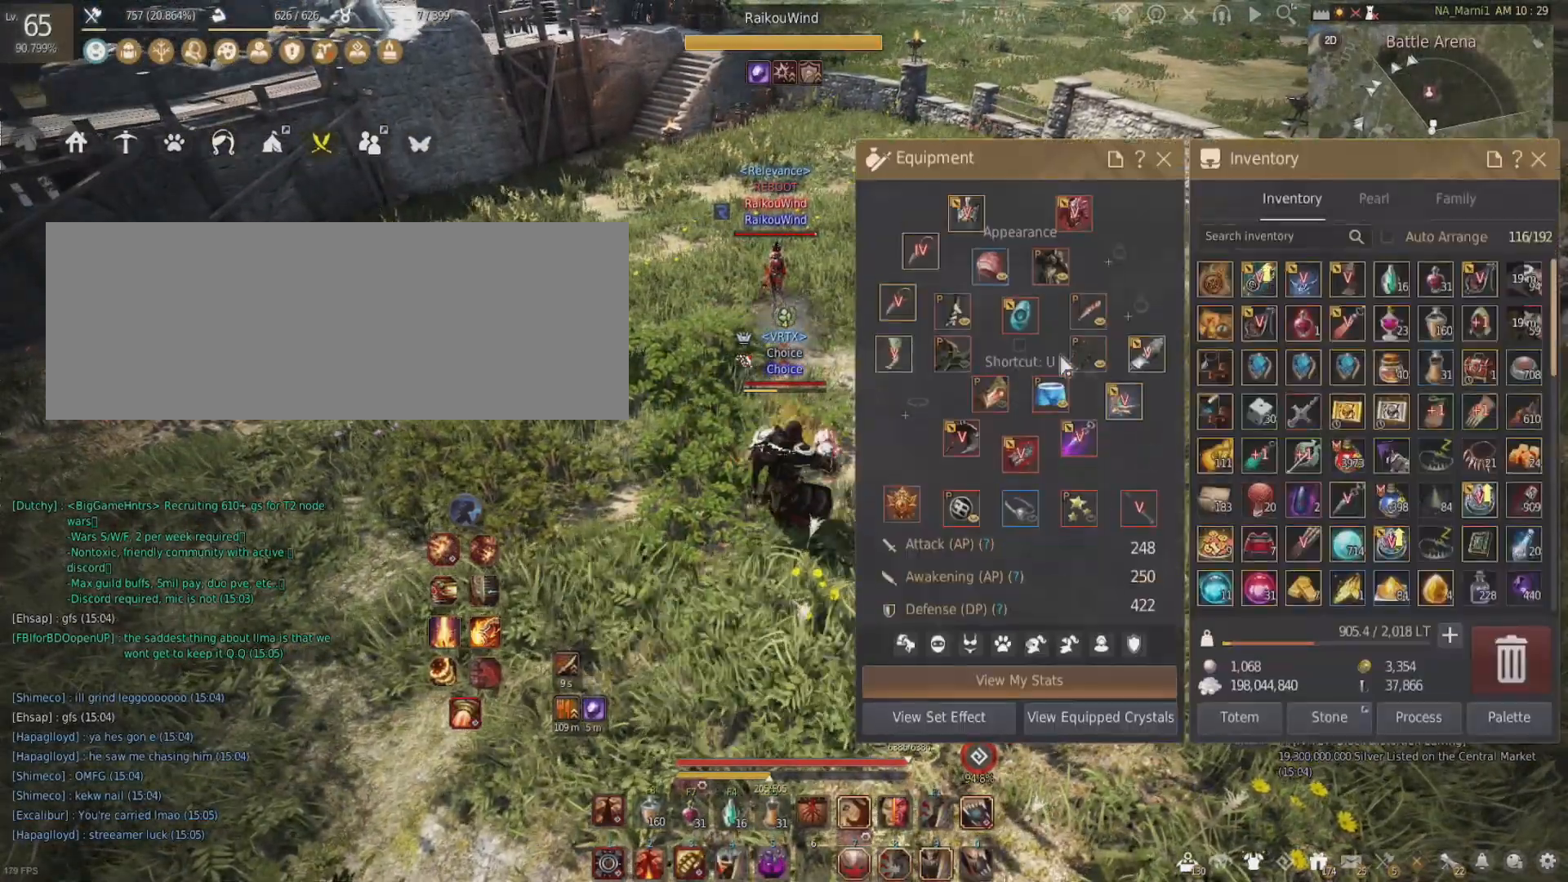
{"keys": [], "mouse": [], "events": []}
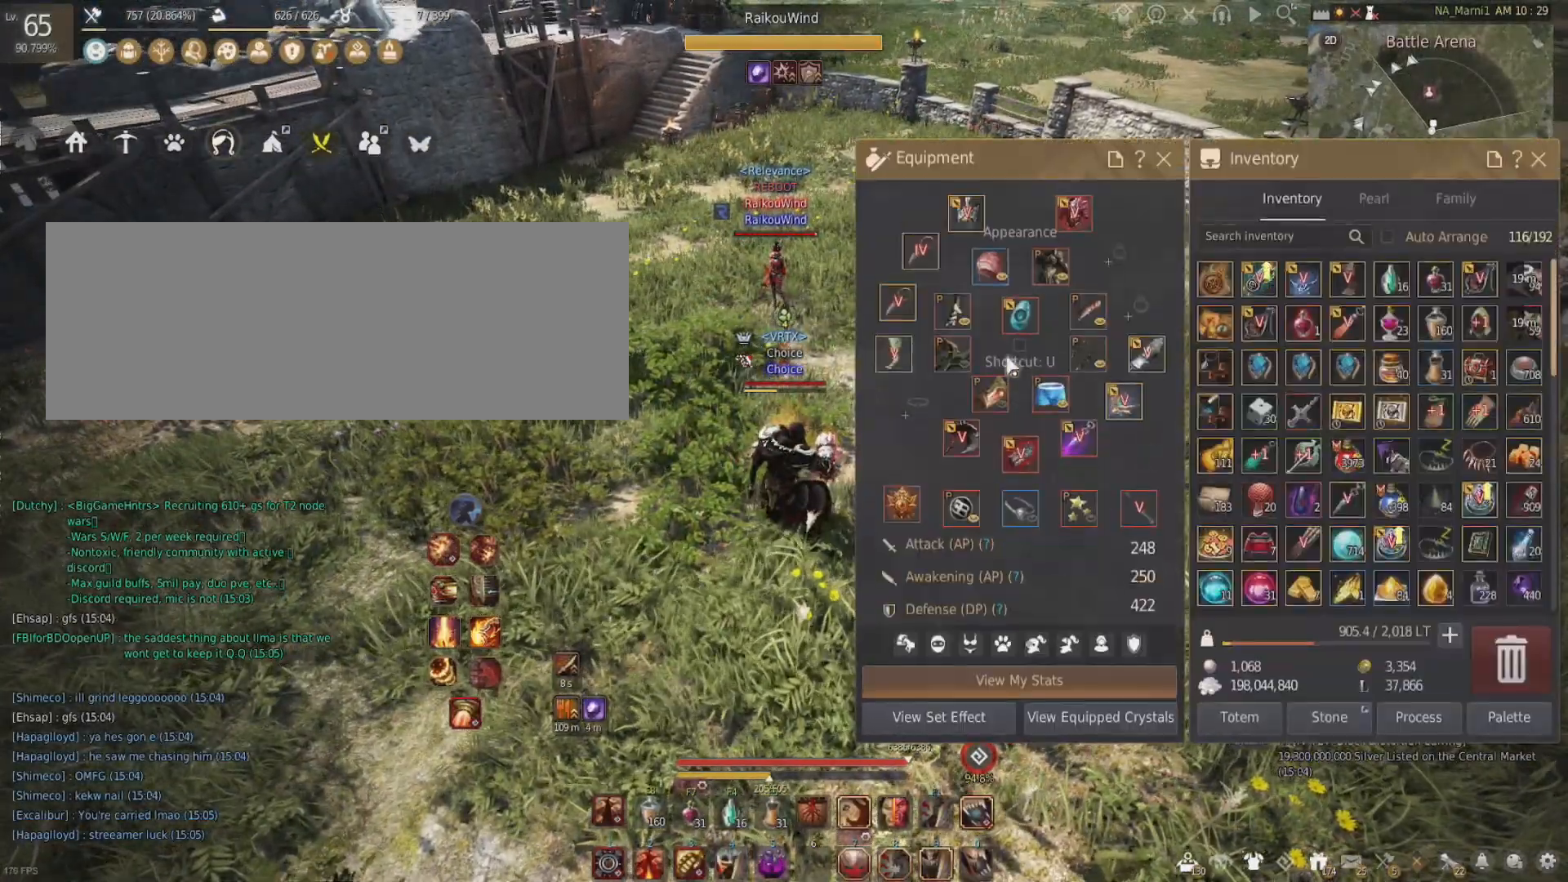
{"keys": [], "mouse": [], "events": [[33, "mouse_left", "down"], [133, "mouse_left", "up"], [233, "mouse_left", "down"], [334, "mouse_left", "up"]]}
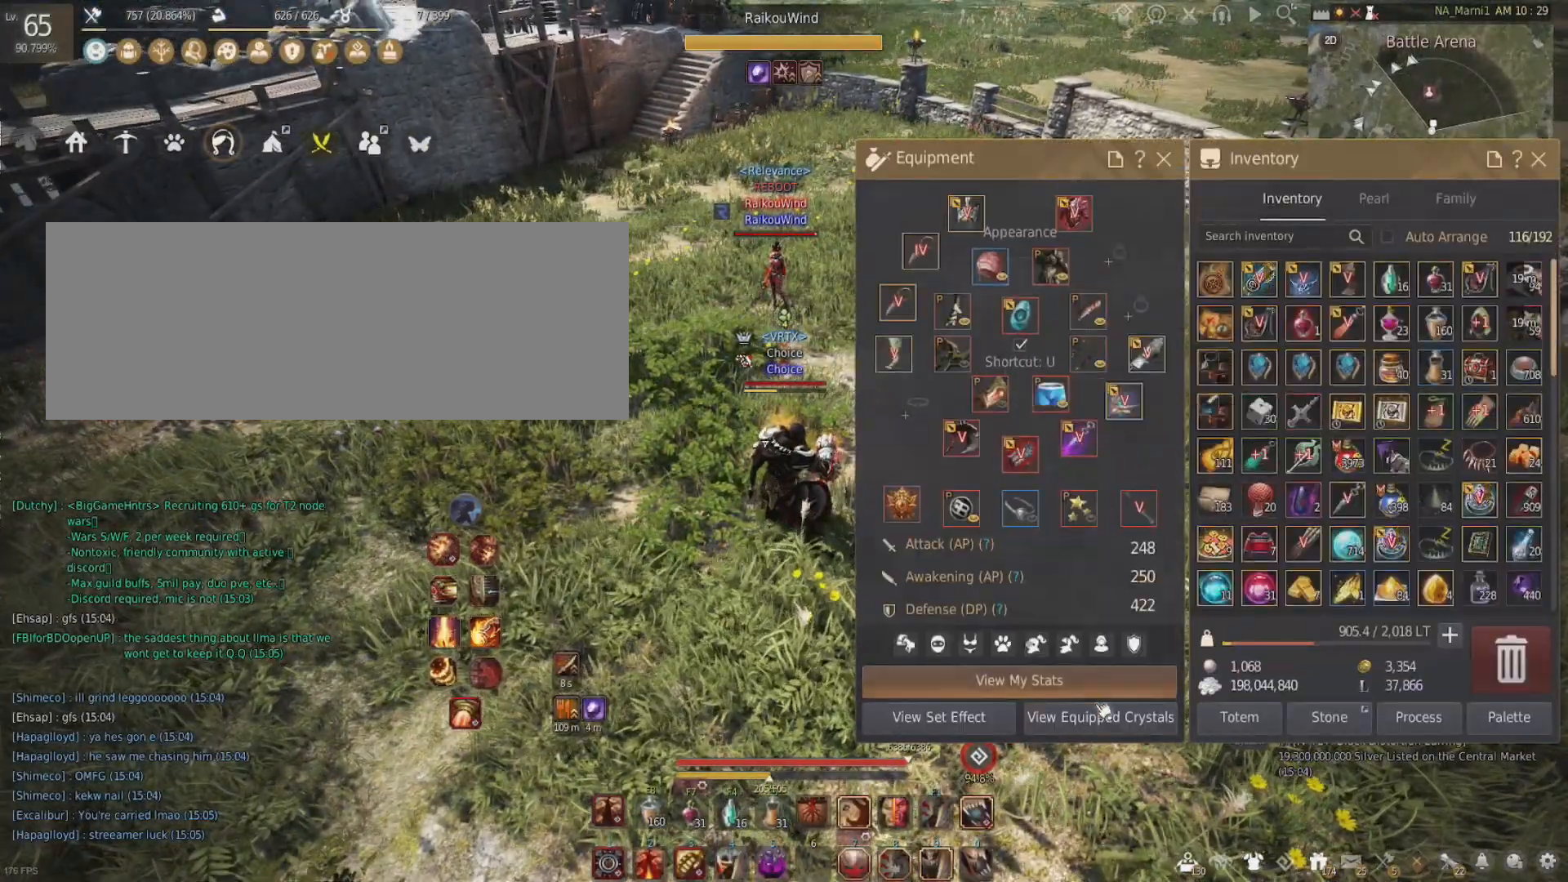
{"keys": [], "mouse": [], "events": []}
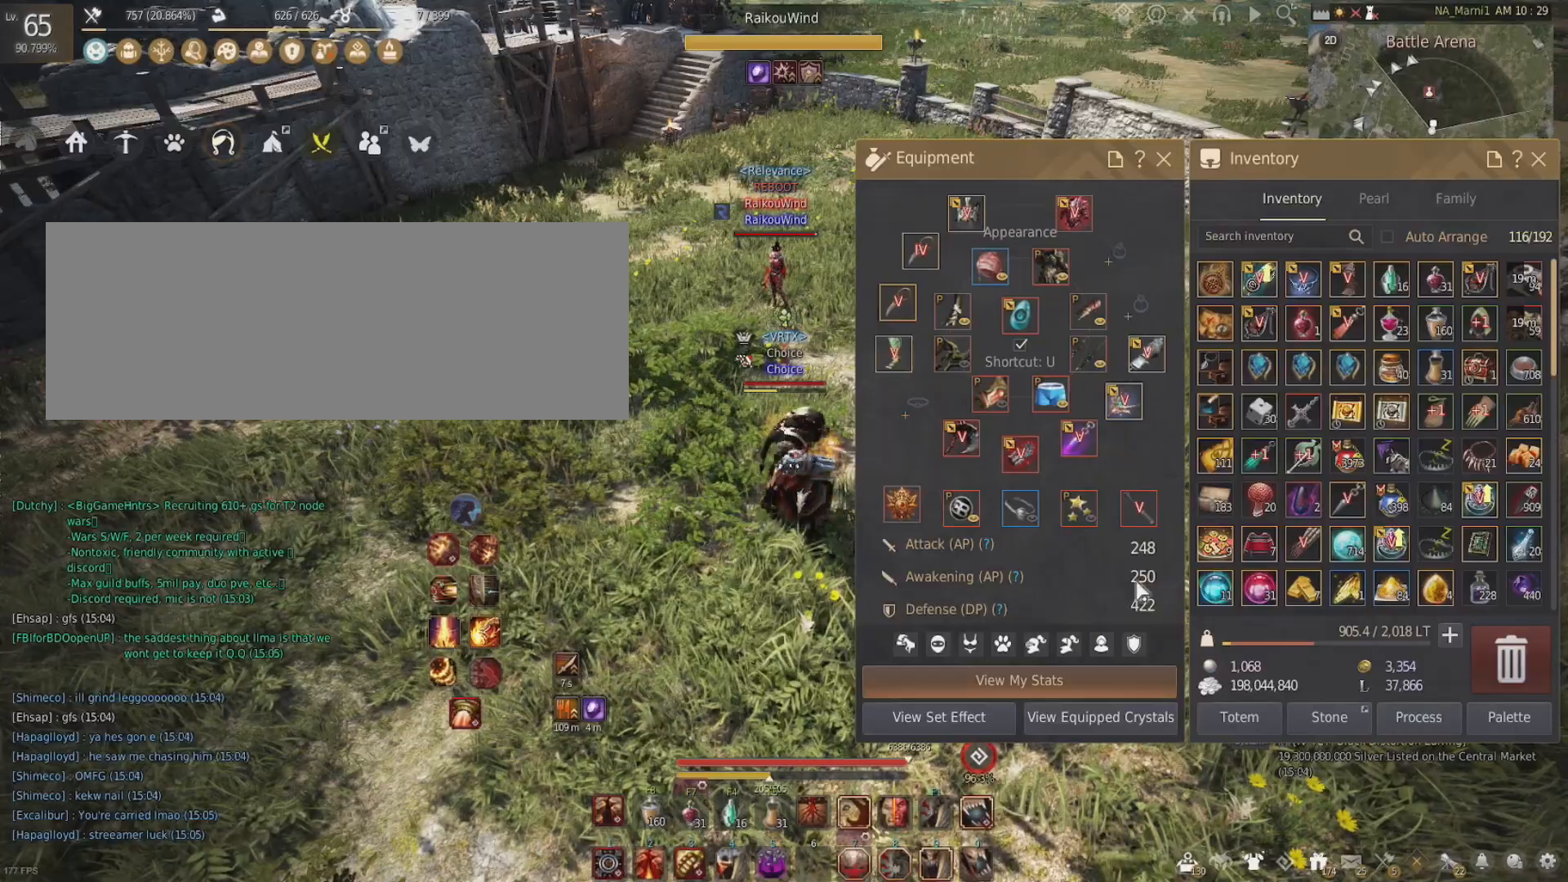
{"keys": [], "mouse": [], "events": []}
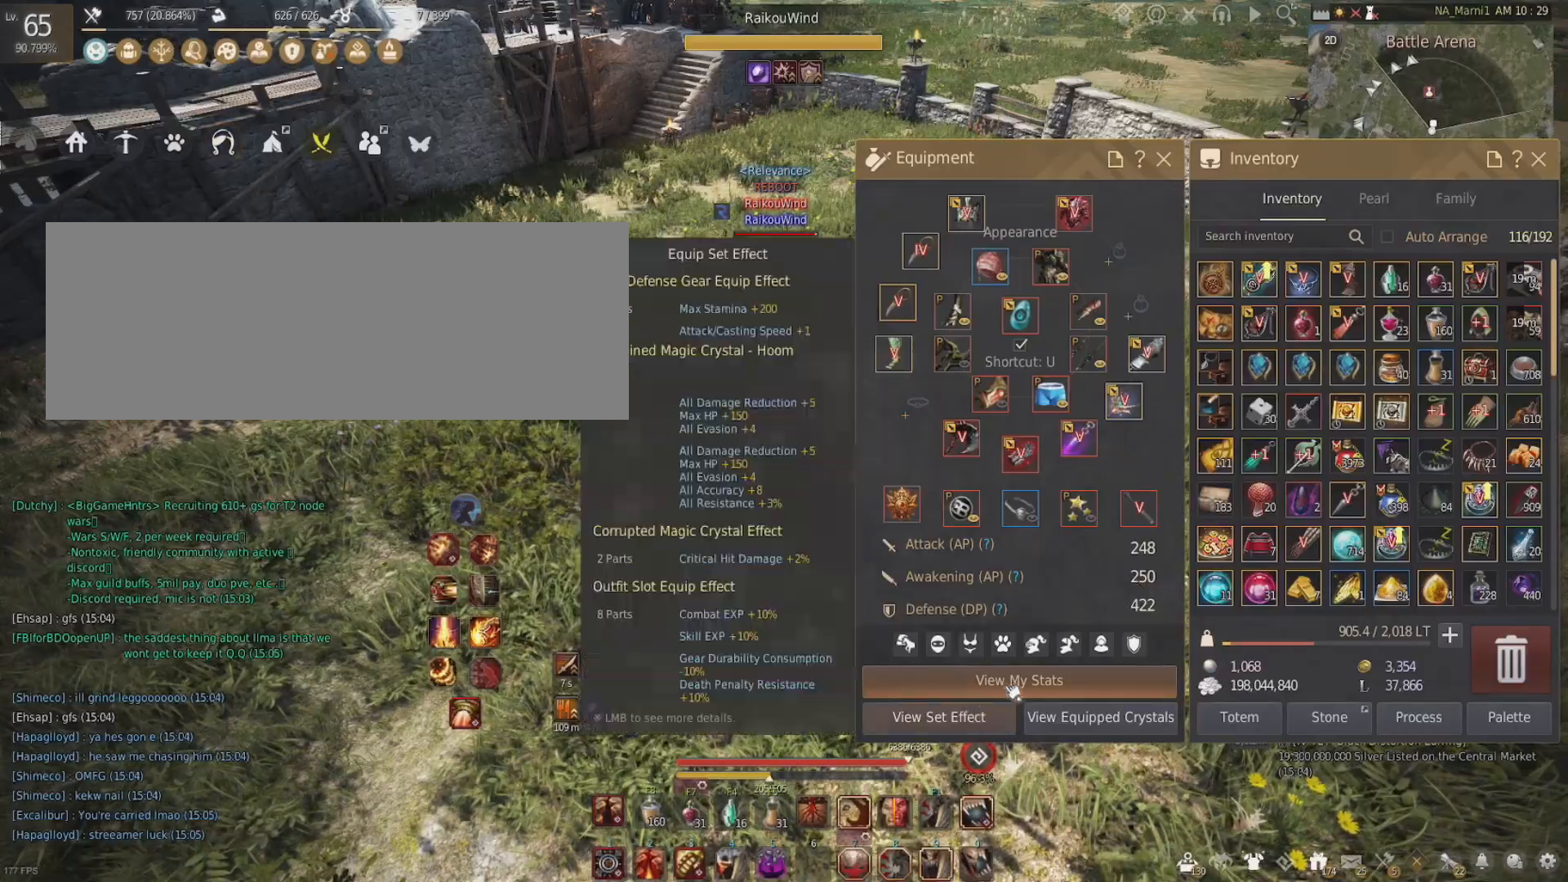
{"keys": [], "mouse": [], "events": [[417, "w", "down"], [484, "w", "up"]]}
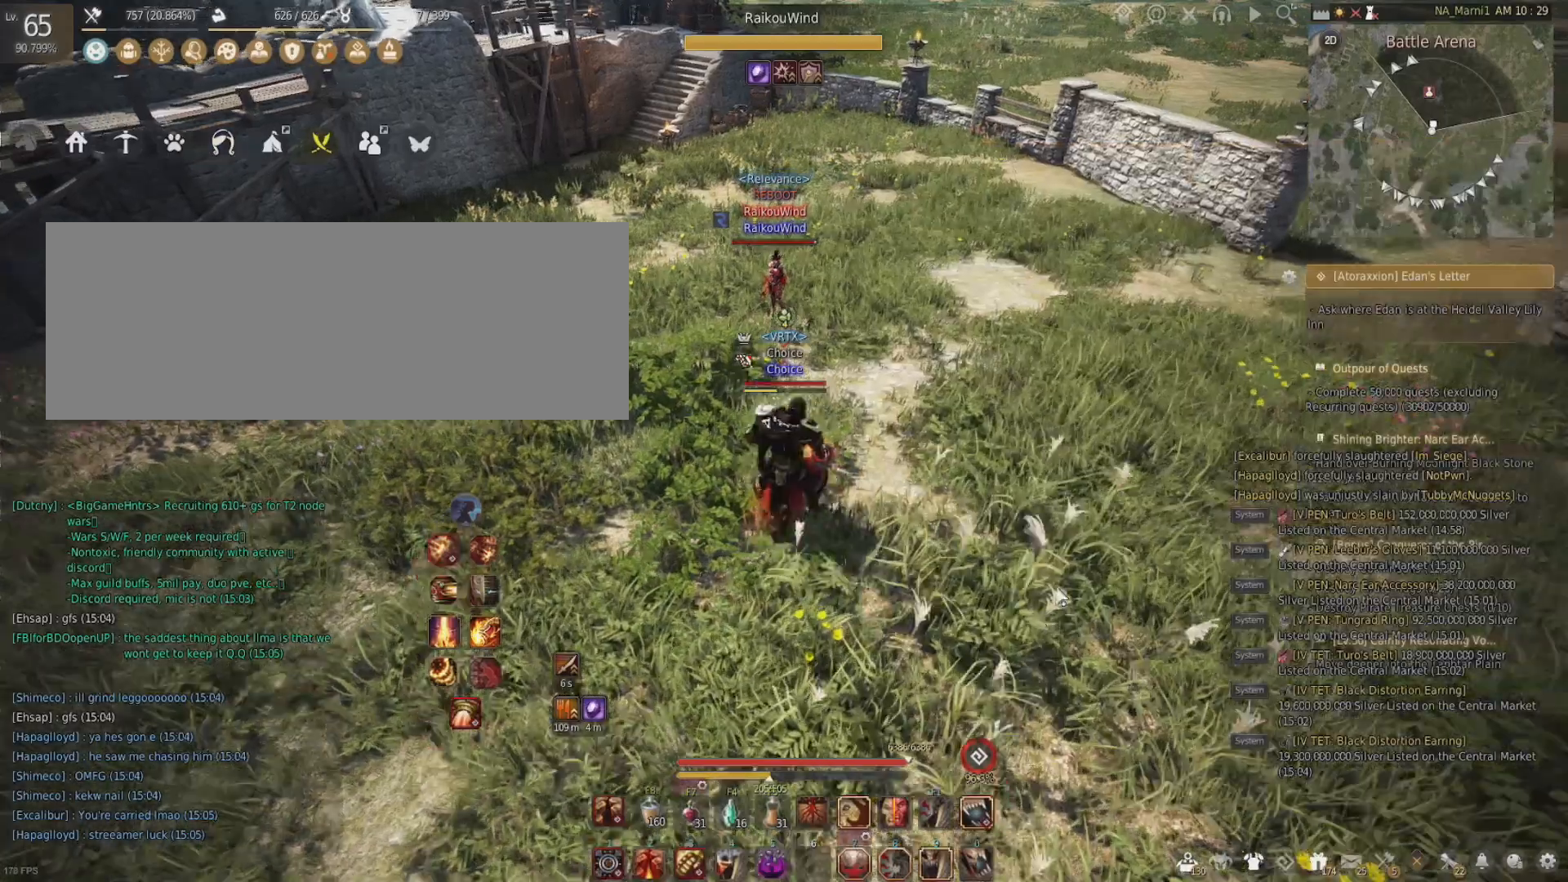
{"keys": [], "mouse": [], "events": []}
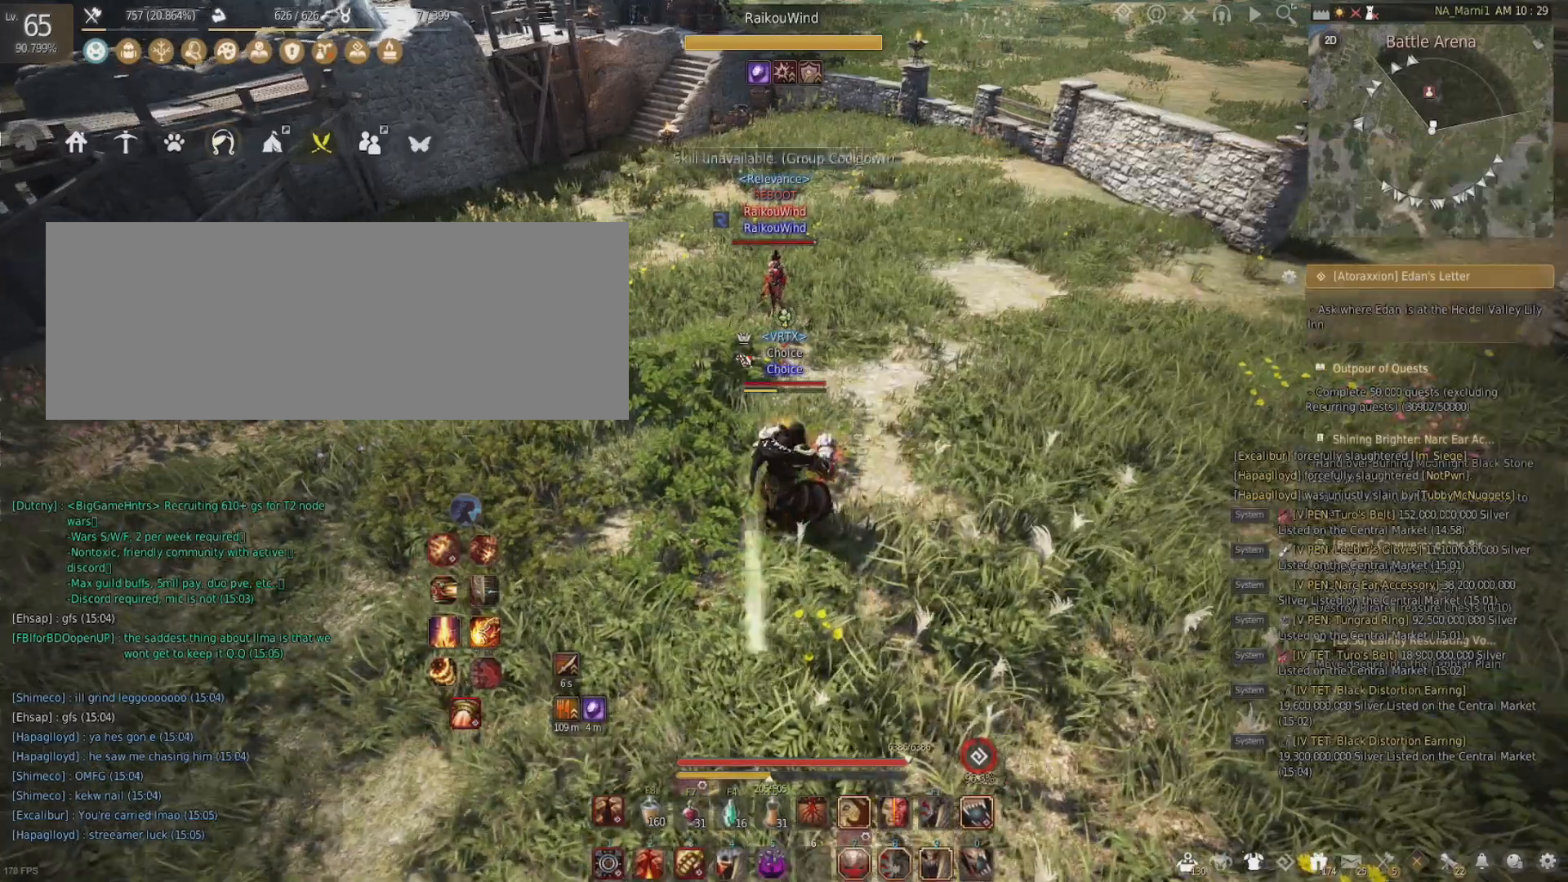
{"keys": [], "mouse": ["left"], "events": [[16, "w", "down"], [83, "w", "up"], [150, "mouse_left", "down"]]}
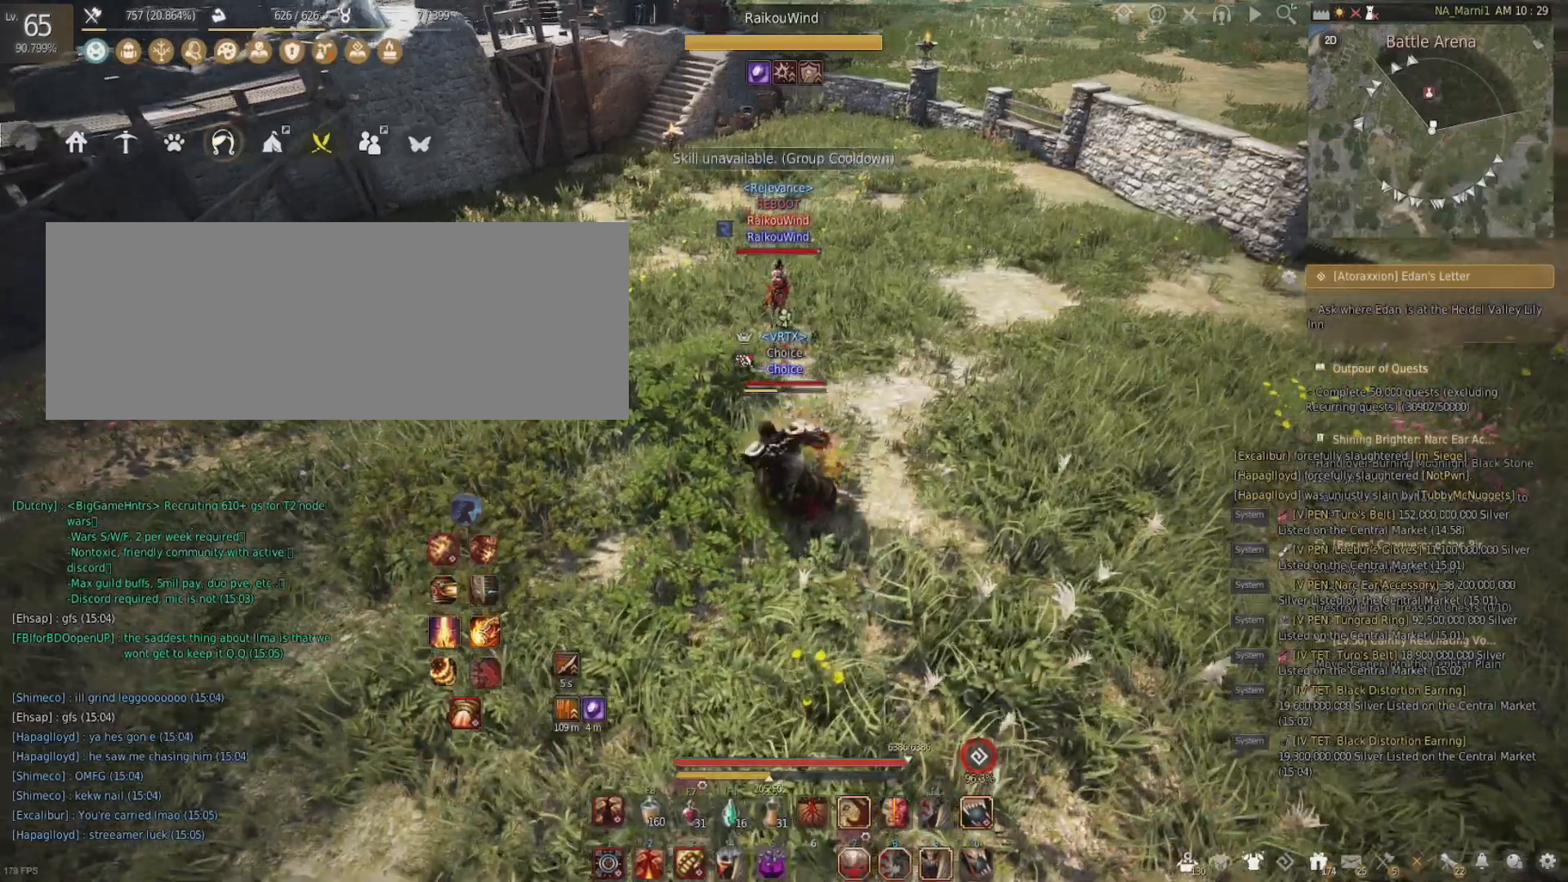
{"keys": [], "mouse": [], "events": [[184, "mouse_left", "up"]]}
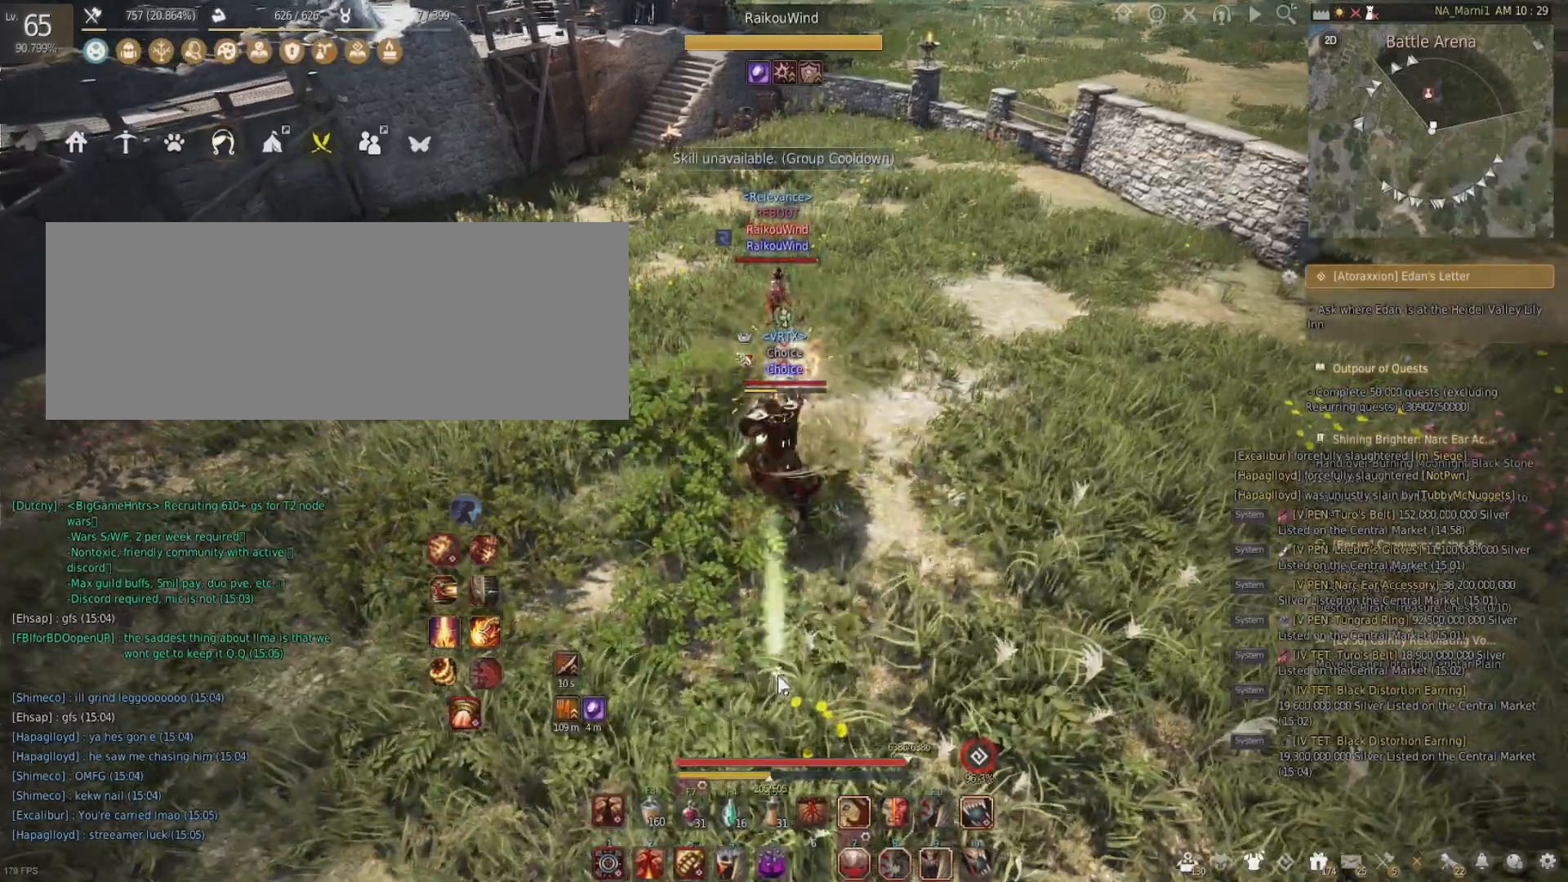
{"keys": [], "mouse": [], "events": [[116, "w", "down"], [484, "w", "up"]]}
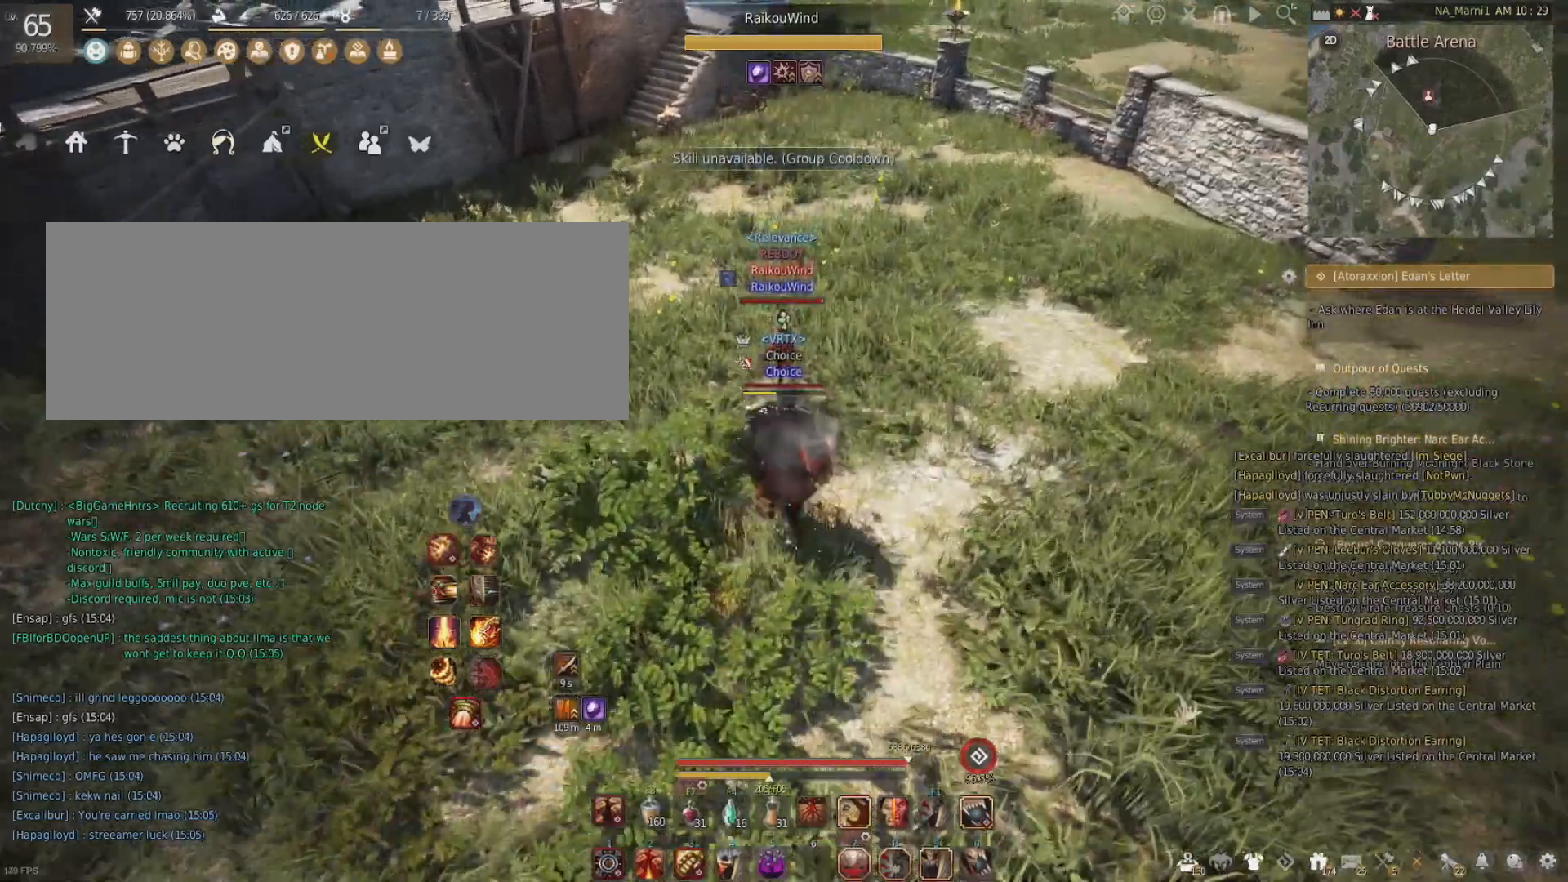
{"keys": ["d"], "mouse": [], "events": [[267, "s", "down"], [417, "s", "up"], [501, "d", "down"]]}
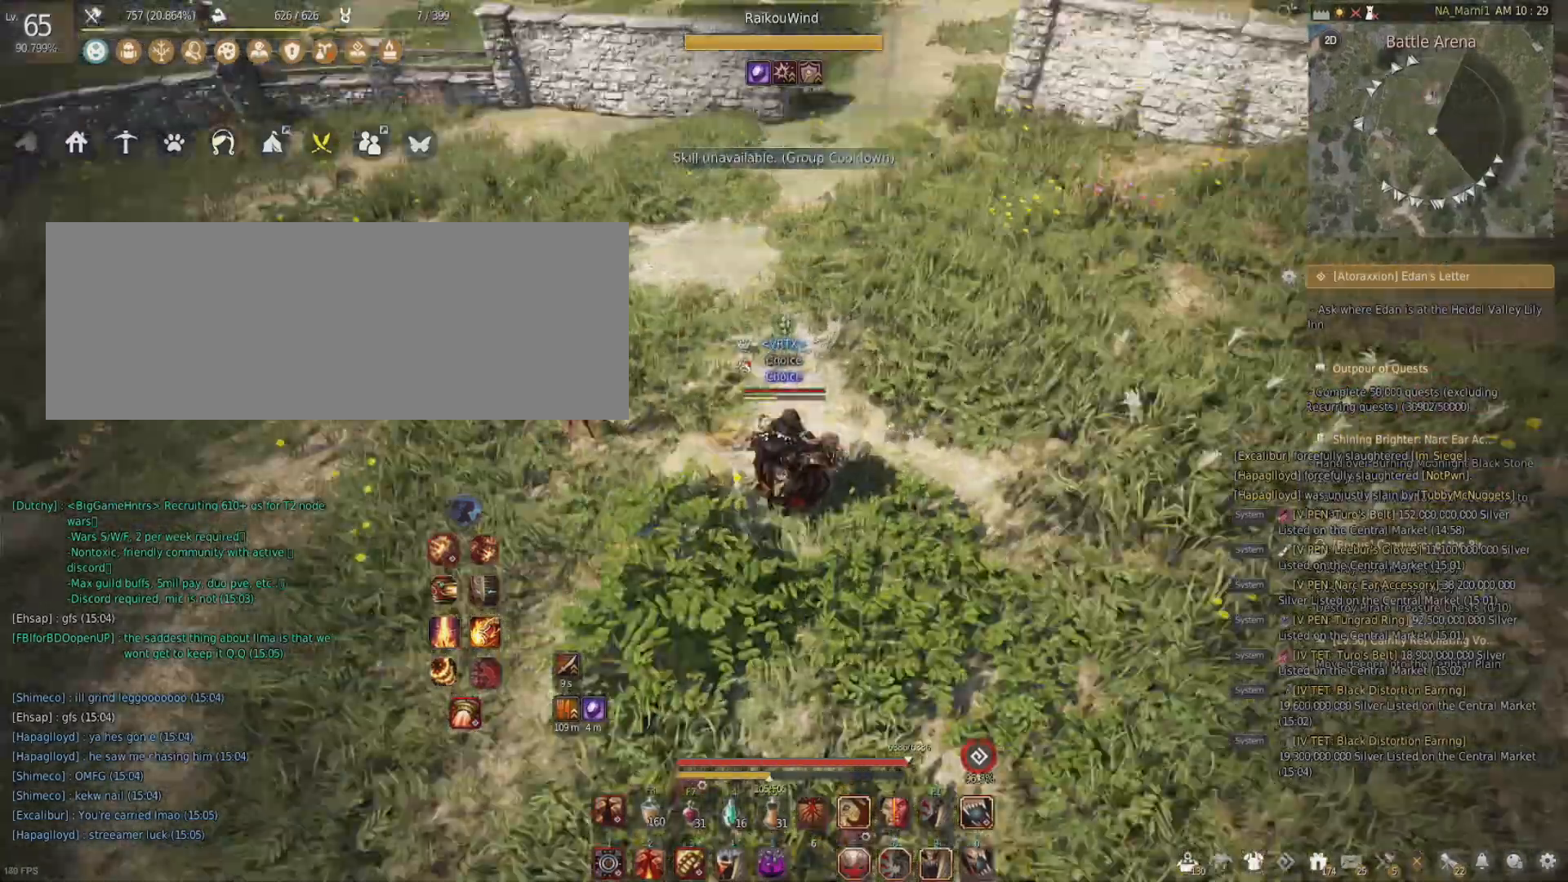
{"keys": [], "mouse": ["left"], "events": [[66, "mouse_right", "down"], [183, "d", "up"], [217, "mouse_right", "up"], [333, "mouse_left", "down"]]}
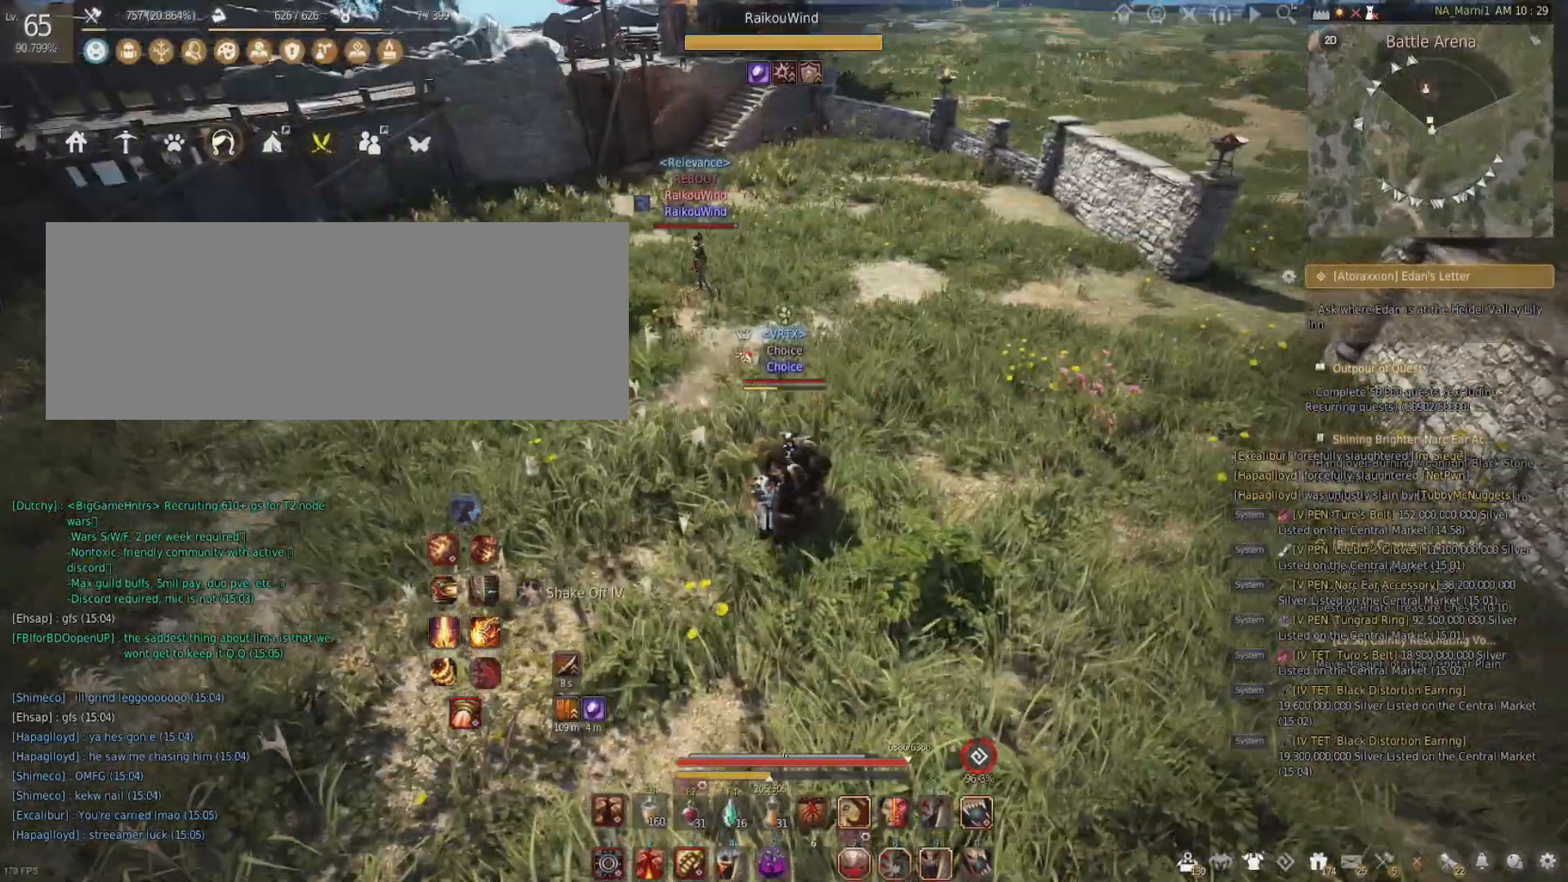
{"keys": ["w"], "mouse": ["left", "right"], "events": [[267, "w", "down"], [401, "mouse_right", "down"]]}
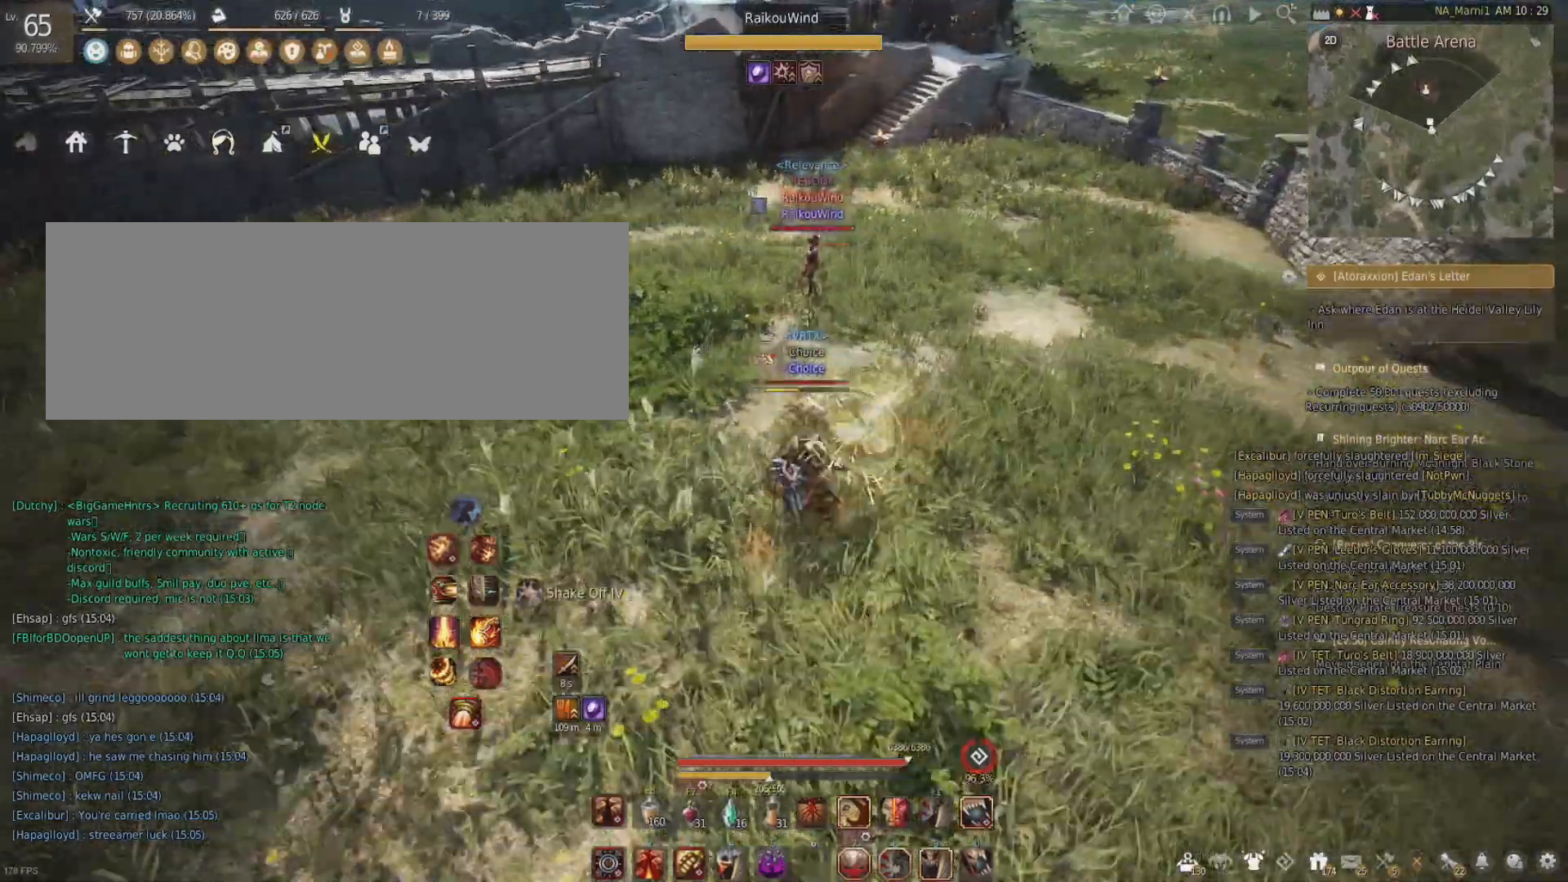
{"keys": ["e", "w"], "mouse": [], "events": [[116, "mouse_right", "up"], [150, "mouse_left", "up"], [467, "e", "down"]]}
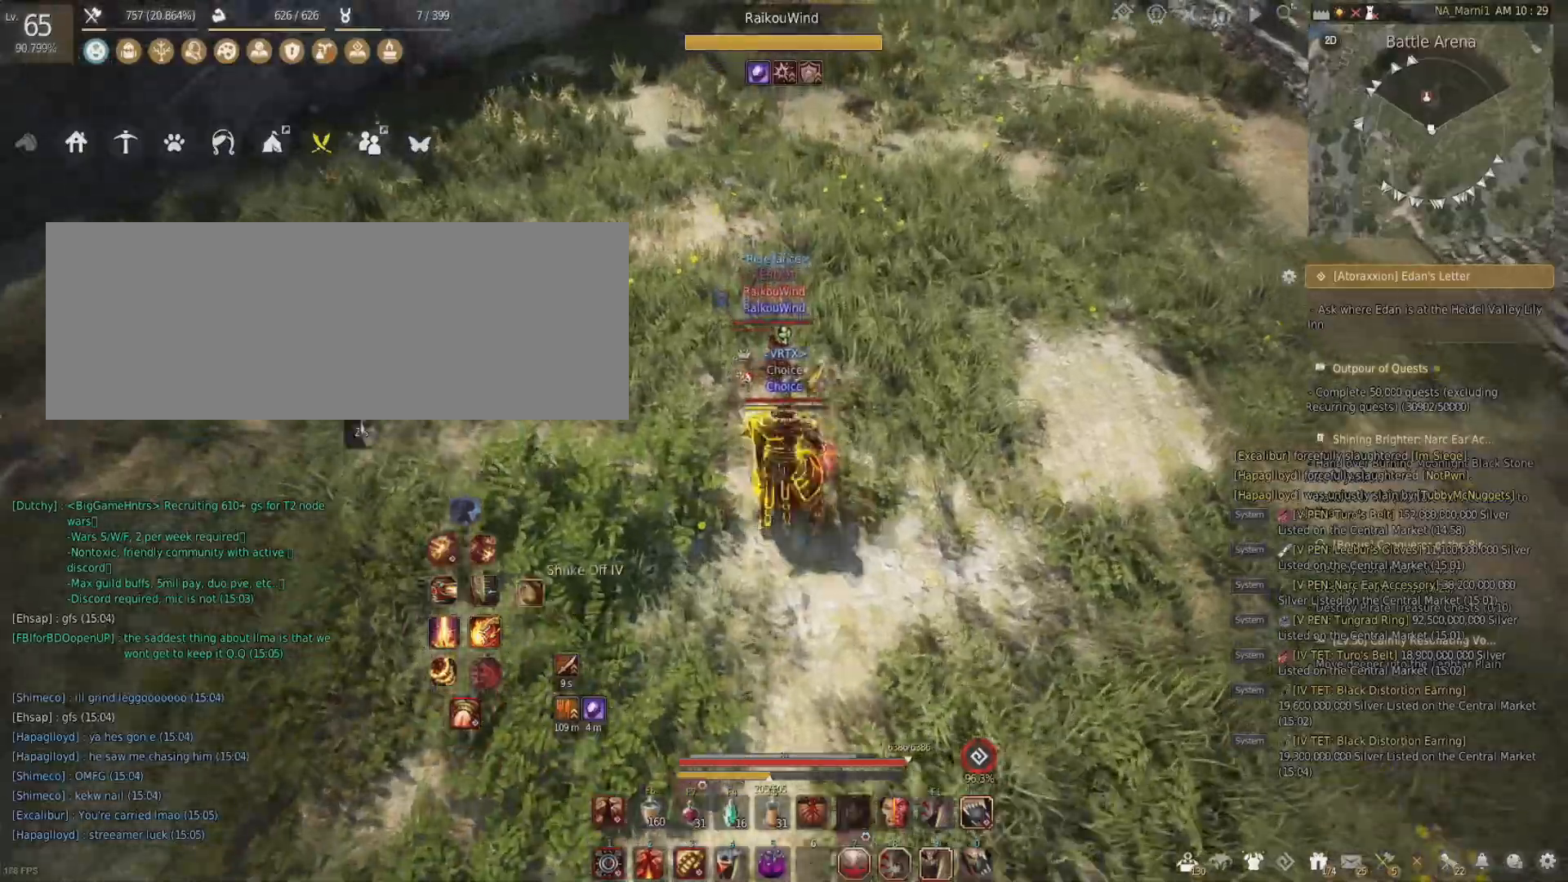
{"keys": ["a"], "mouse": ["left"], "events": [[50, "w", "up"], [134, "a", "down"], [134, "e", "up"], [167, "mouse_left", "down"]]}
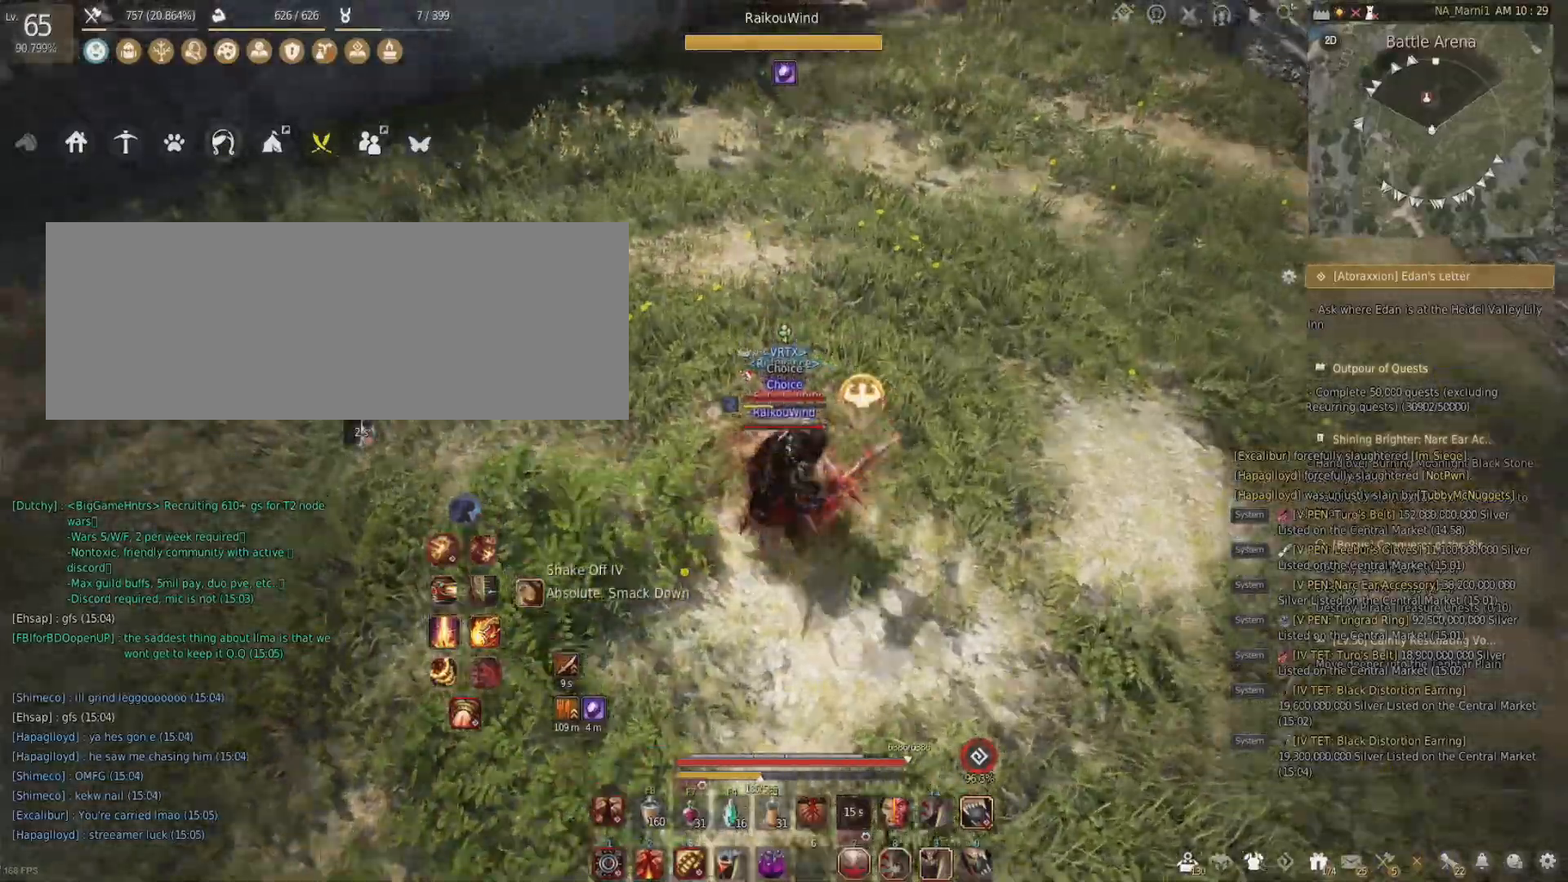
{"keys": [], "mouse": [], "events": [[350, "mouse_left", "up"], [383, "a", "up"]]}
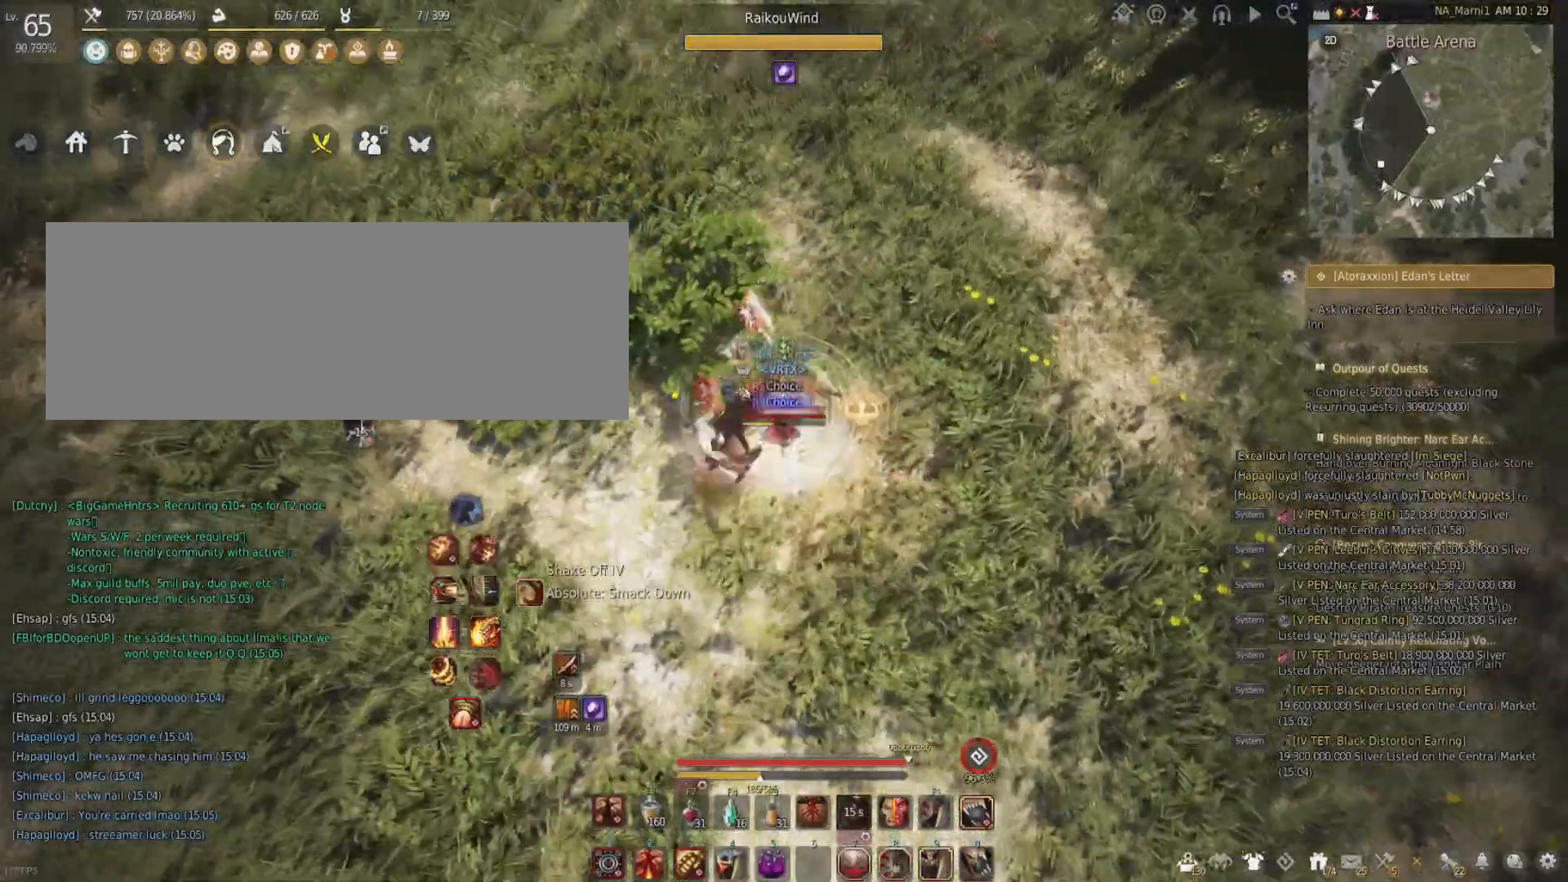
{"keys": ["s"], "mouse": ["left"], "events": [[134, "f", "down"], [367, "f", "up"], [401, "s", "down"], [434, "mouse_left", "down"]]}
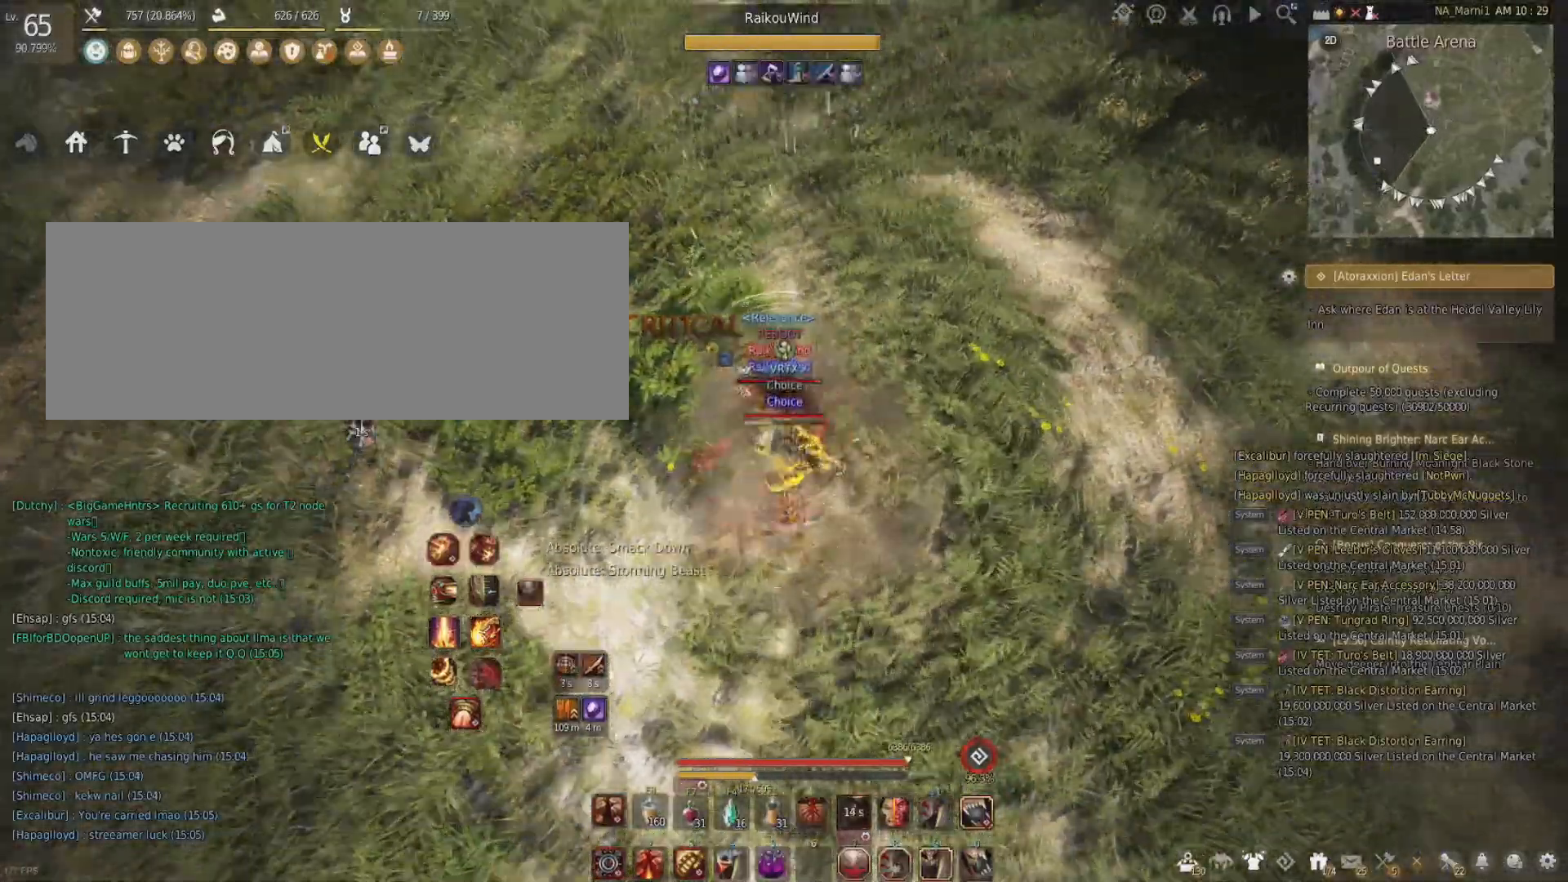
{"keys": ["shift"], "mouse": ["right"], "events": [[33, "mouse_right", "down"], [217, "mouse_left", "up"], [233, "s", "up"], [300, "shift", "down"]]}
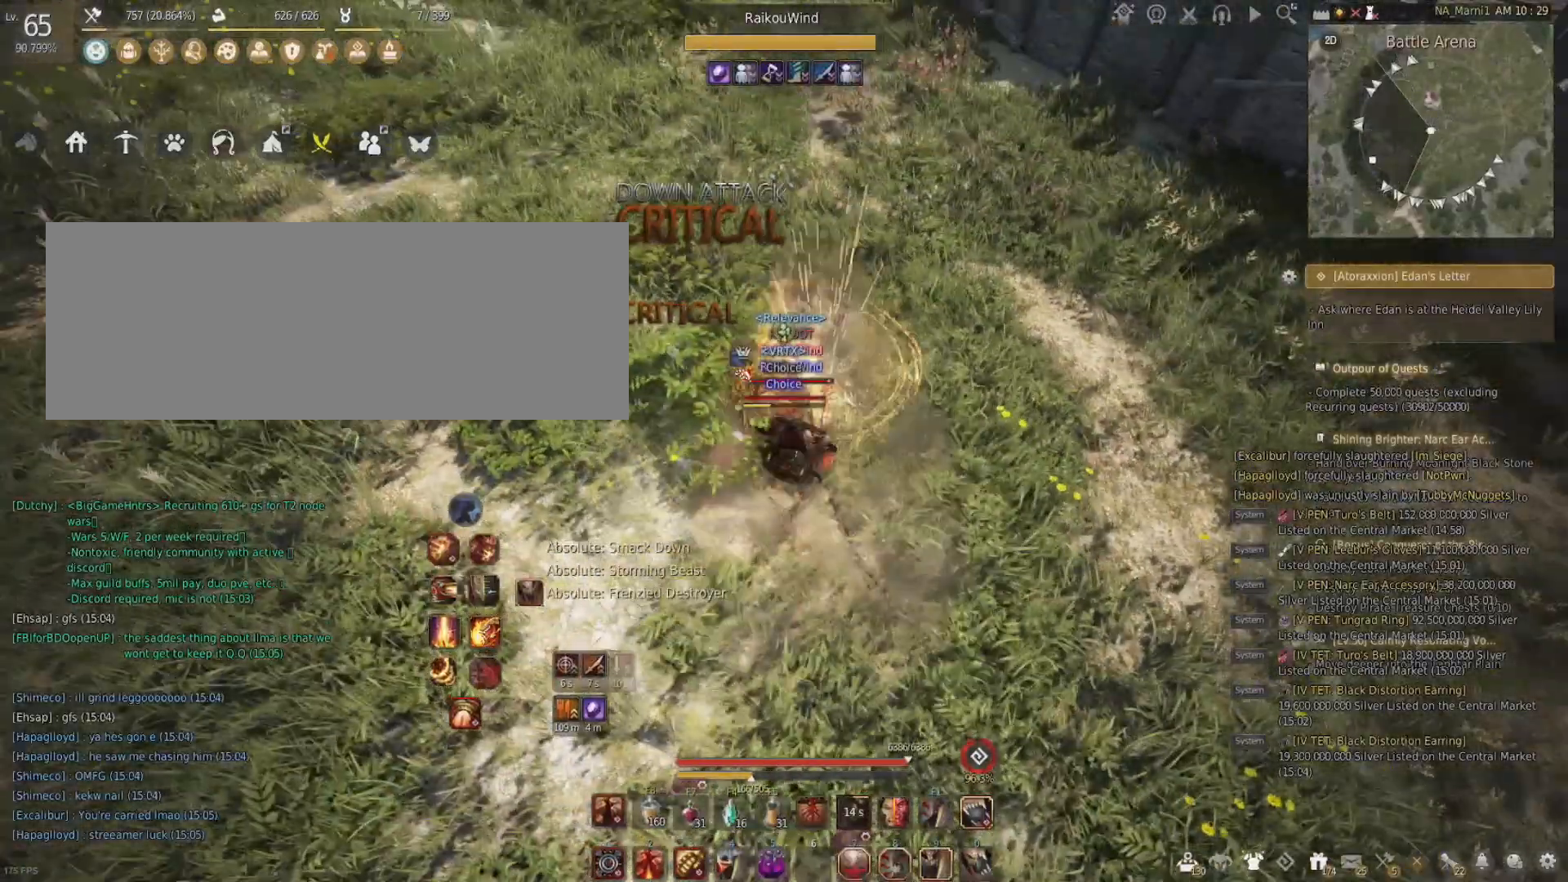
{"keys": ["space"], "mouse": [], "events": [[167, "mouse_right", "up"], [167, "shift", "up"], [200, "space", "down"]]}
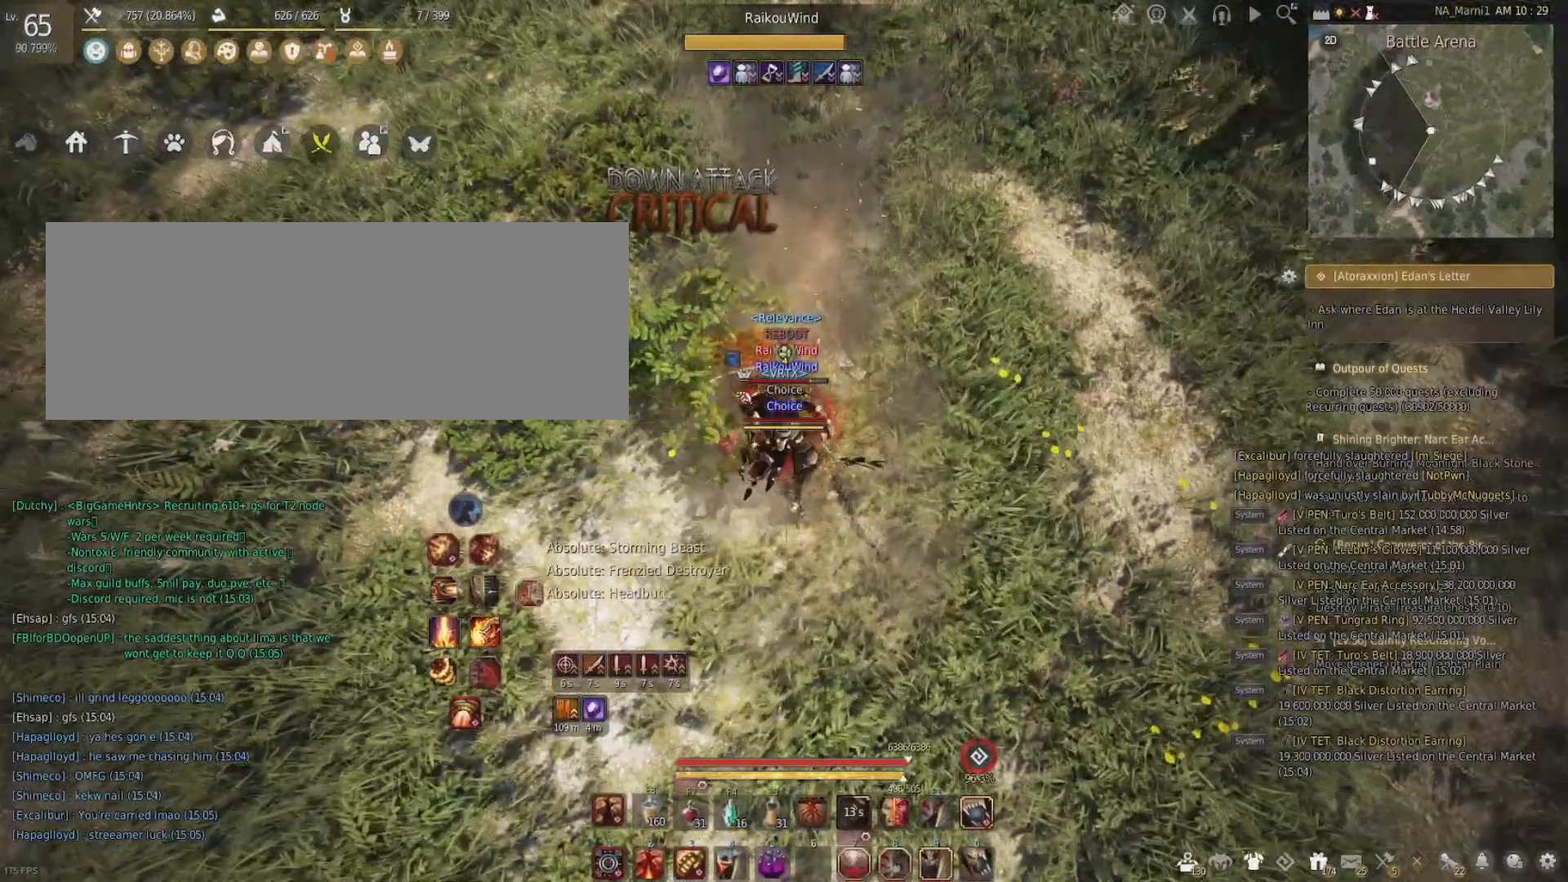
{"keys": ["f", "shift"], "mouse": [], "events": [[300, "shift", "down"], [300, "space", "up"], [367, "f", "down"]]}
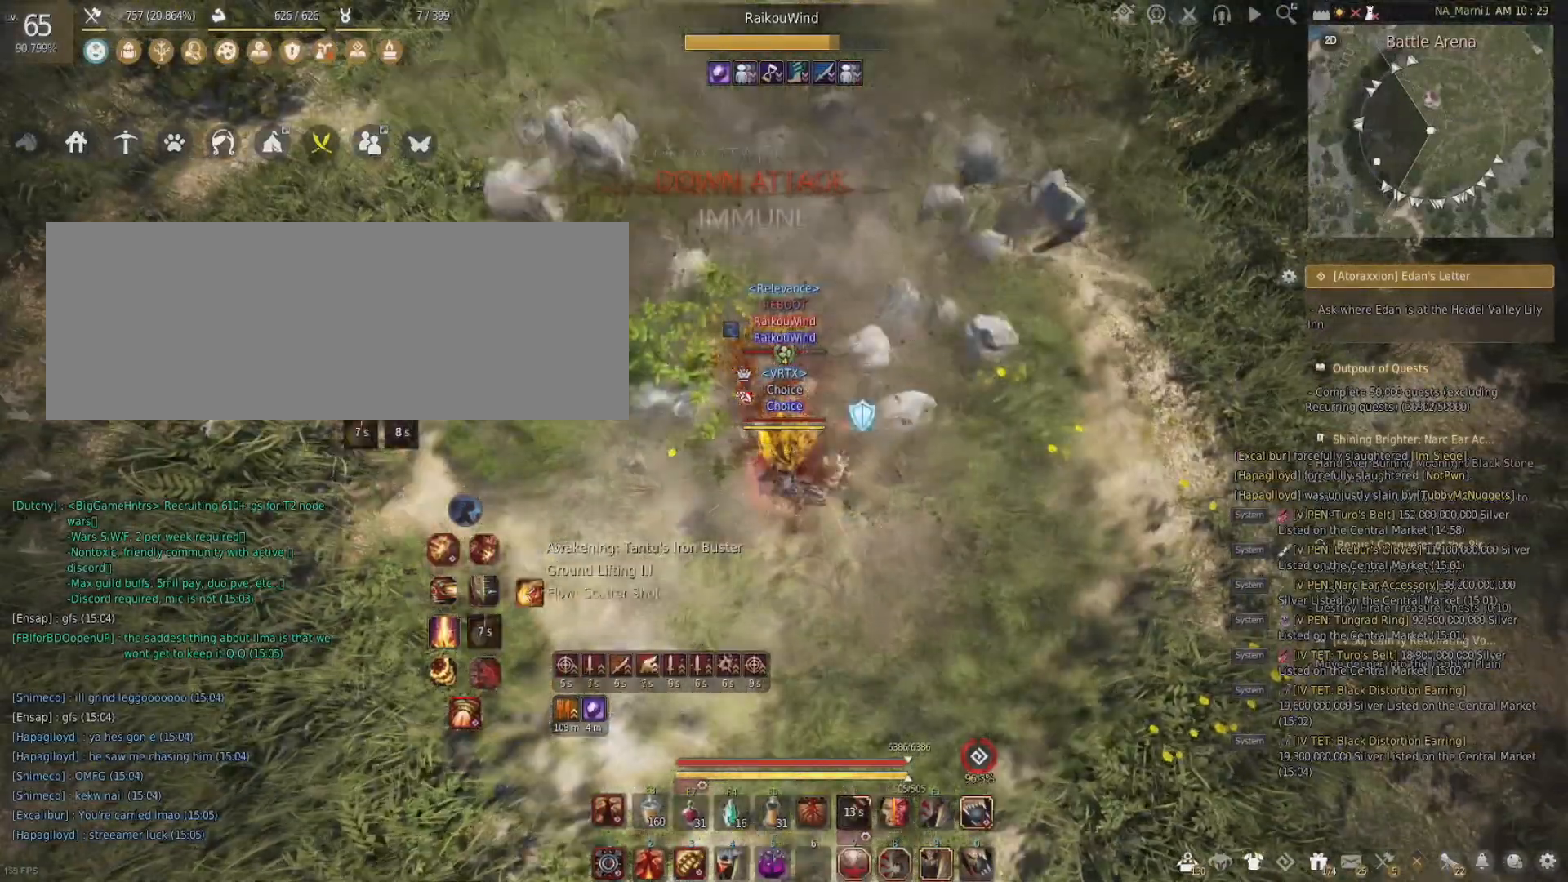
{"keys": ["q", "s"], "mouse": [], "events": [[134, "f", "up"], [134, "shift", "up"], [200, "mouse_left", "down"], [417, "mouse_left", "up"], [467, "q", "down"], [467, "s", "down"]]}
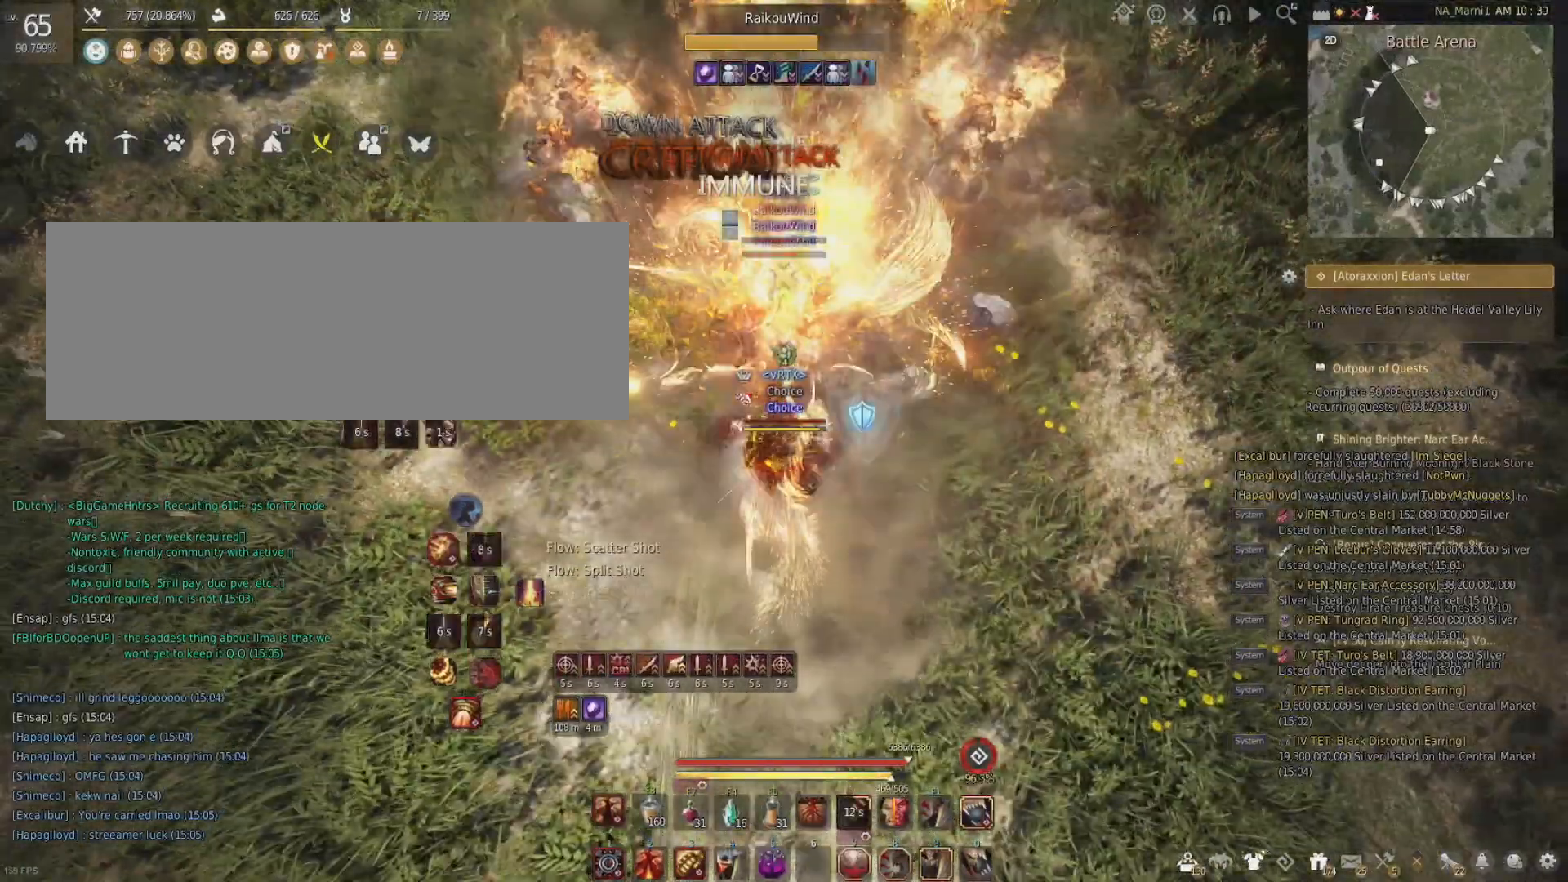
{"keys": ["shift"], "mouse": ["right"], "events": [[133, "s", "up"], [167, "mouse_left", "down"], [167, "q", "up"], [433, "shift", "down"], [450, "mouse_left", "up"], [500, "mouse_right", "down"]]}
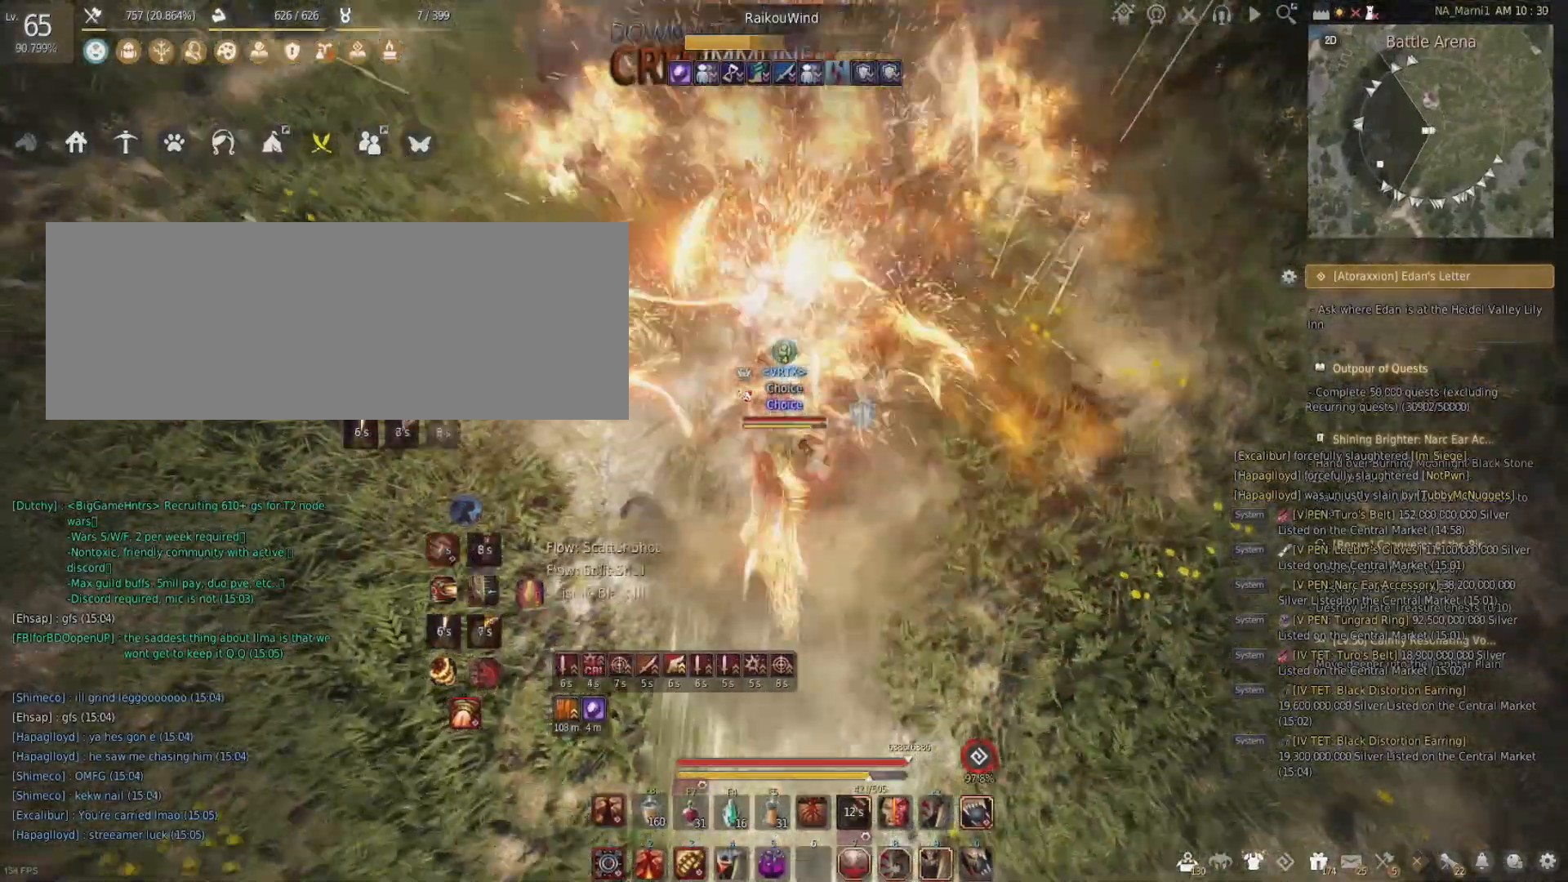
{"keys": [], "mouse": ["left"], "events": [[434, "mouse_right", "up"], [467, "shift", "up"], [501, "mouse_left", "down"]]}
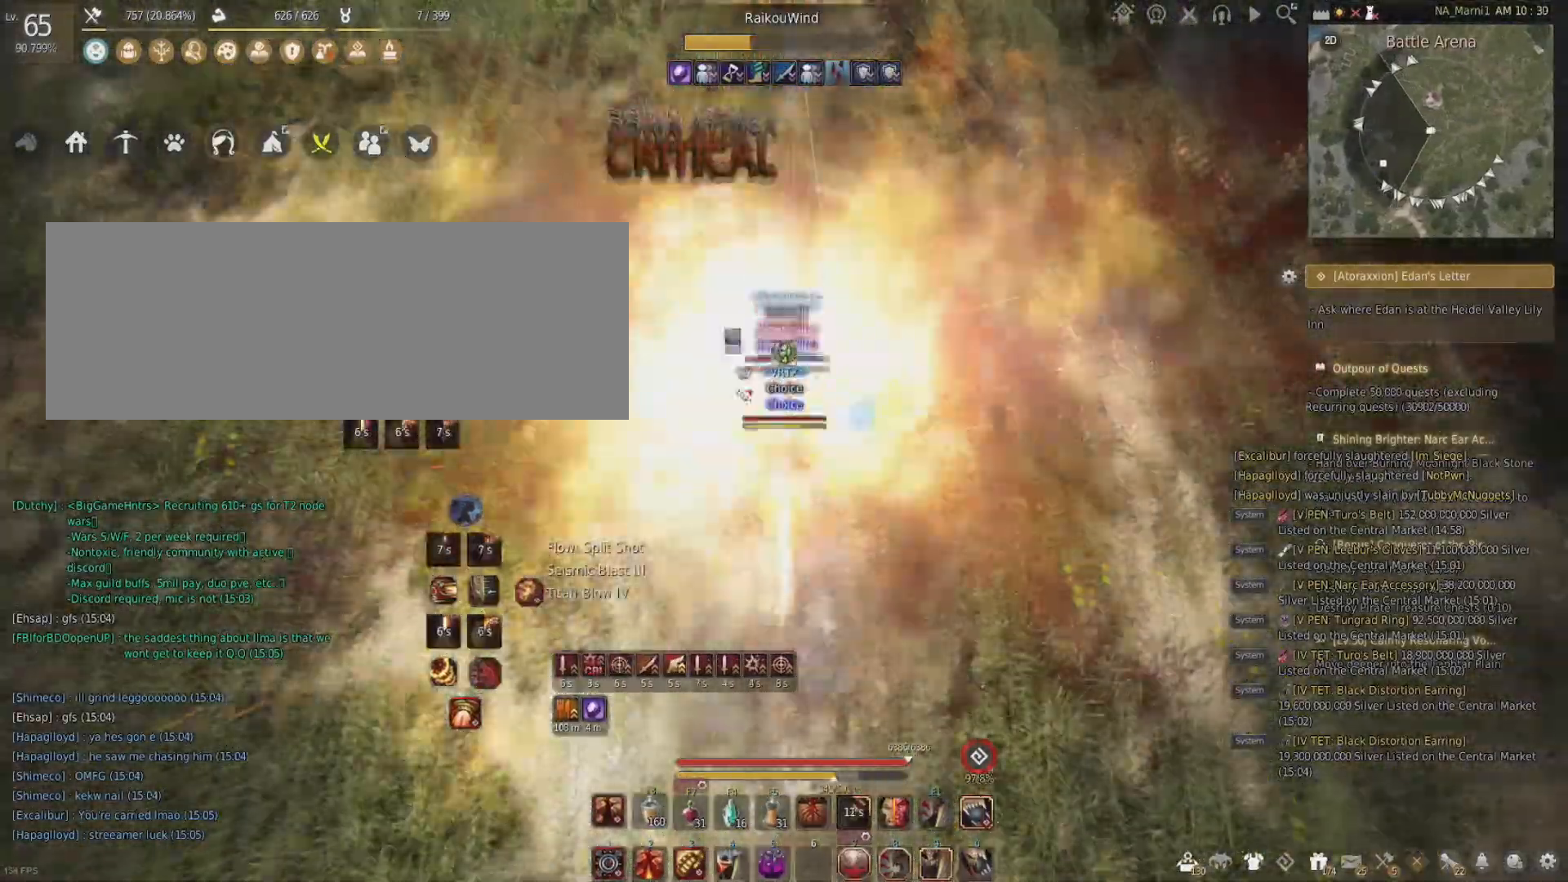
{"keys": ["s", "shift"], "mouse": ["right"], "events": [[233, "mouse_left", "up"], [267, "s", "down"], [367, "mouse_right", "down"], [367, "shift", "down"]]}
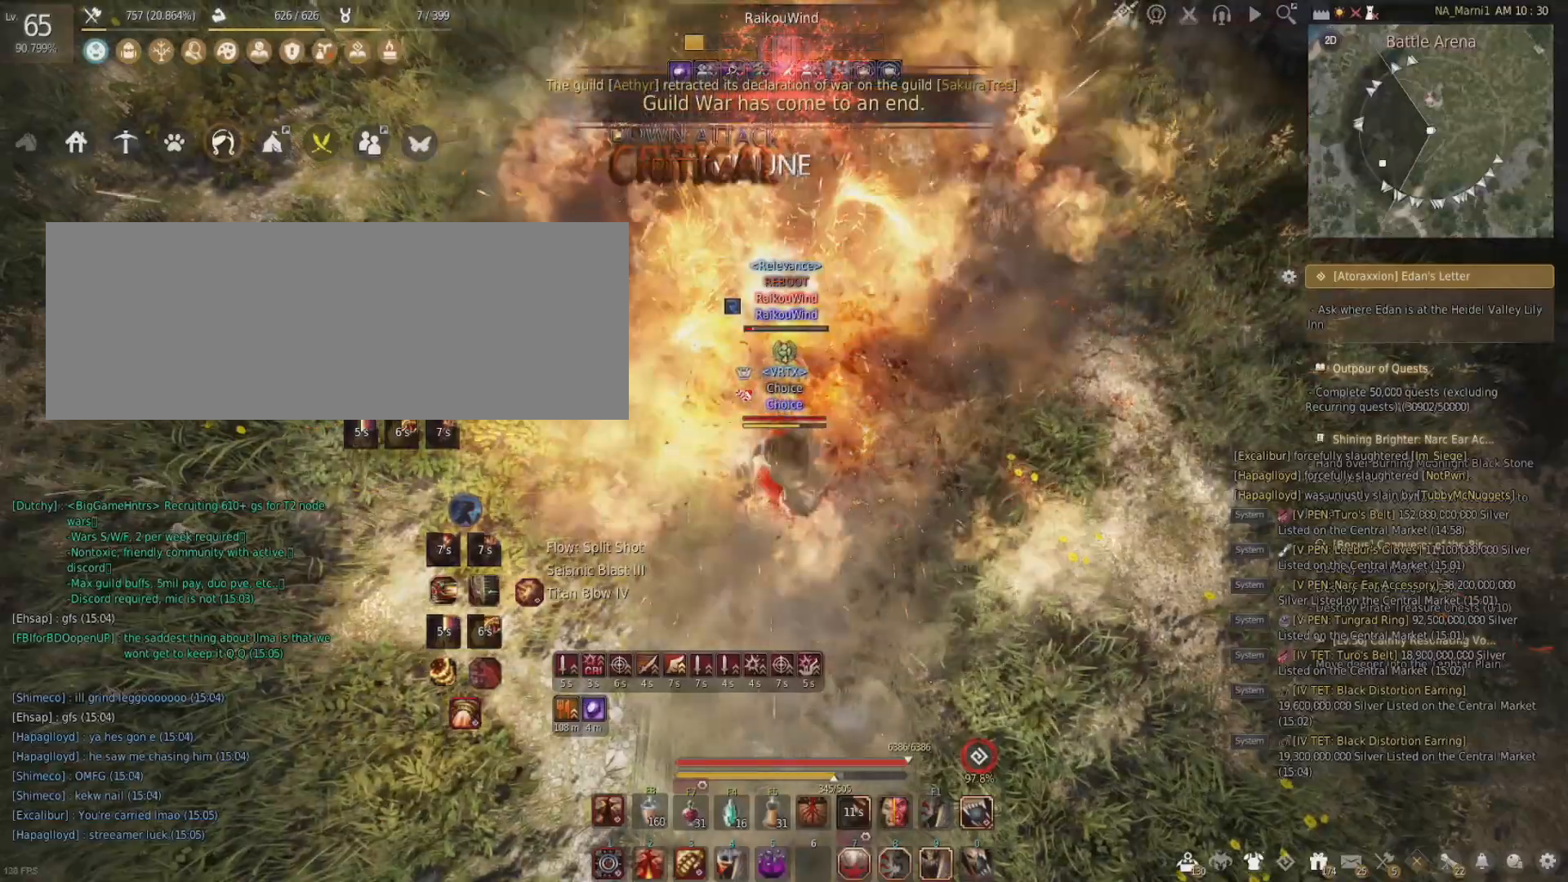
{"keys": ["s", "shift"], "mouse": ["right"], "events": []}
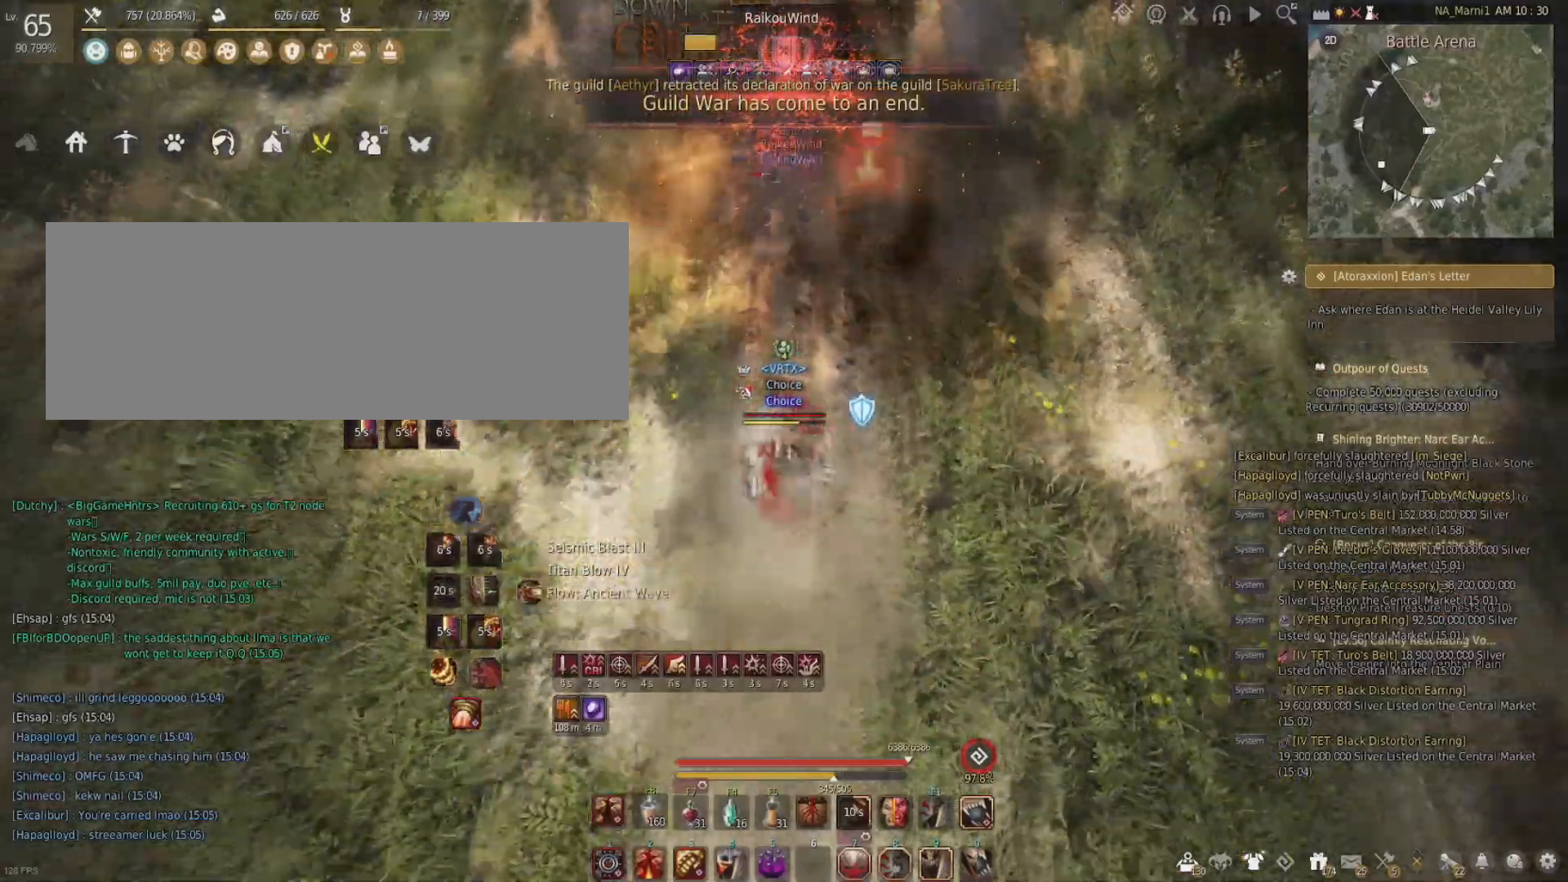
{"keys": [], "mouse": [], "events": [[100, "mouse_right", "up"], [133, "s", "up"], [133, "shift", "up"]]}
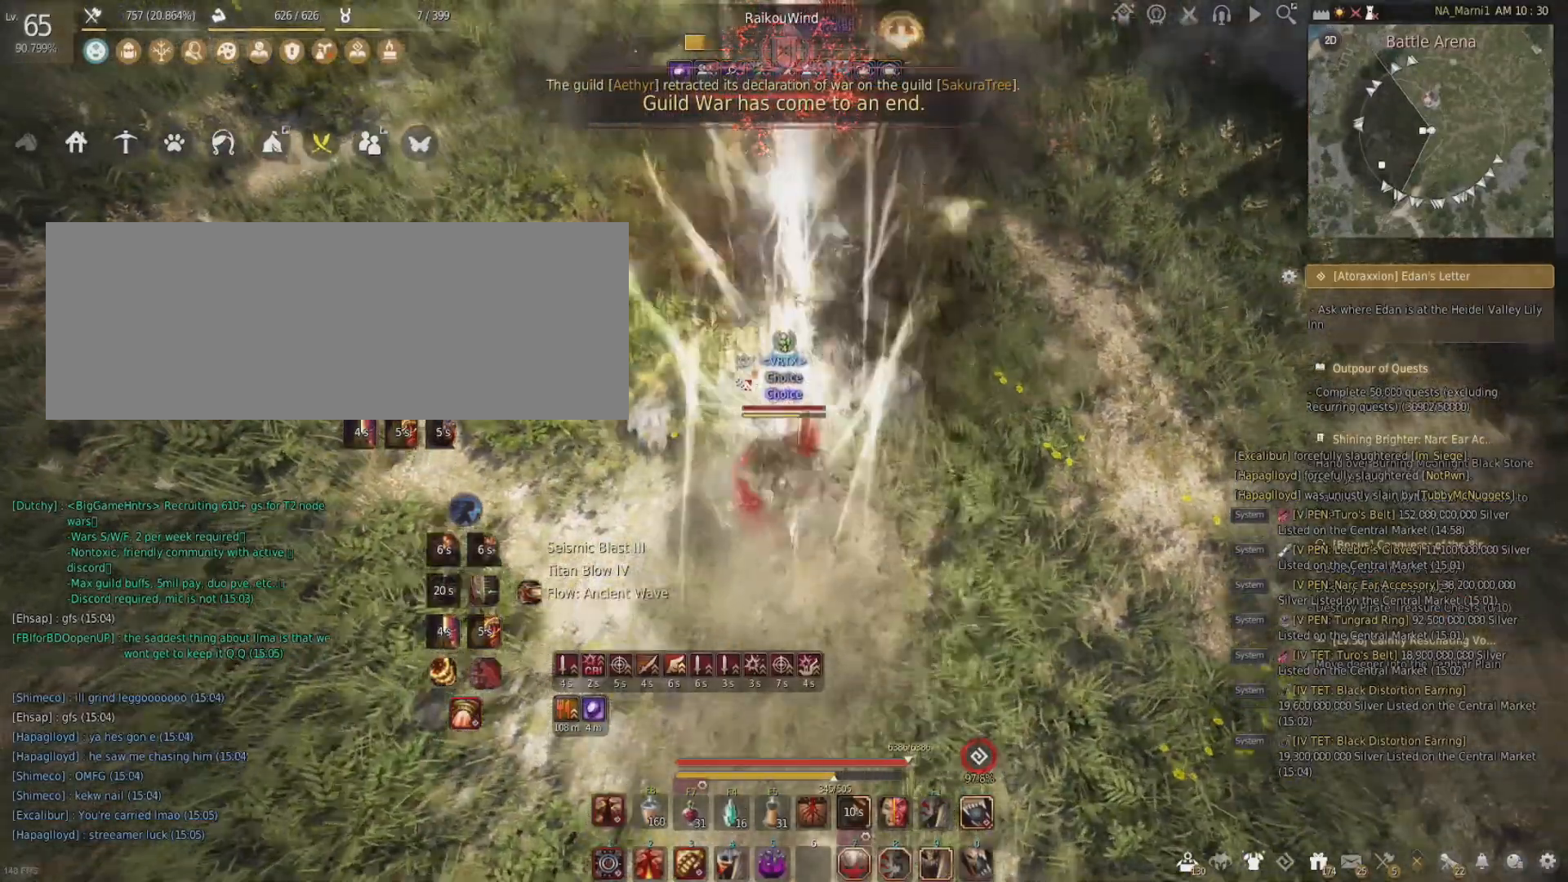
{"keys": [], "mouse": [], "events": [[67, "mouse_left", "down"], [134, "a", "down"], [134, "mouse_right", "down"], [334, "a", "up"], [334, "mouse_left", "up"], [334, "mouse_right", "up"]]}
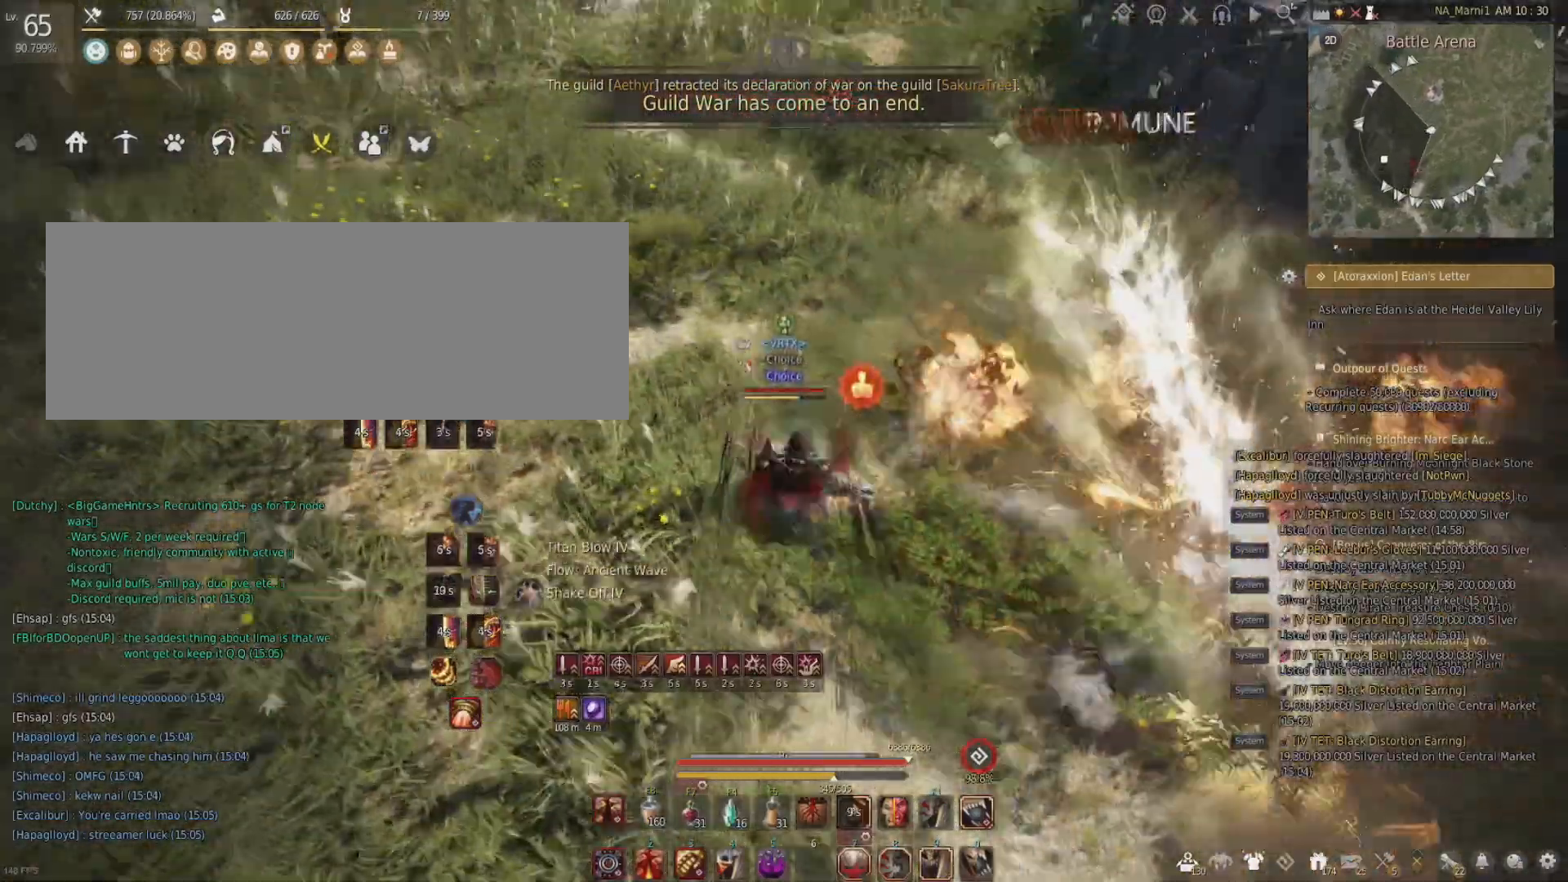
{"keys": [], "mouse": [], "events": []}
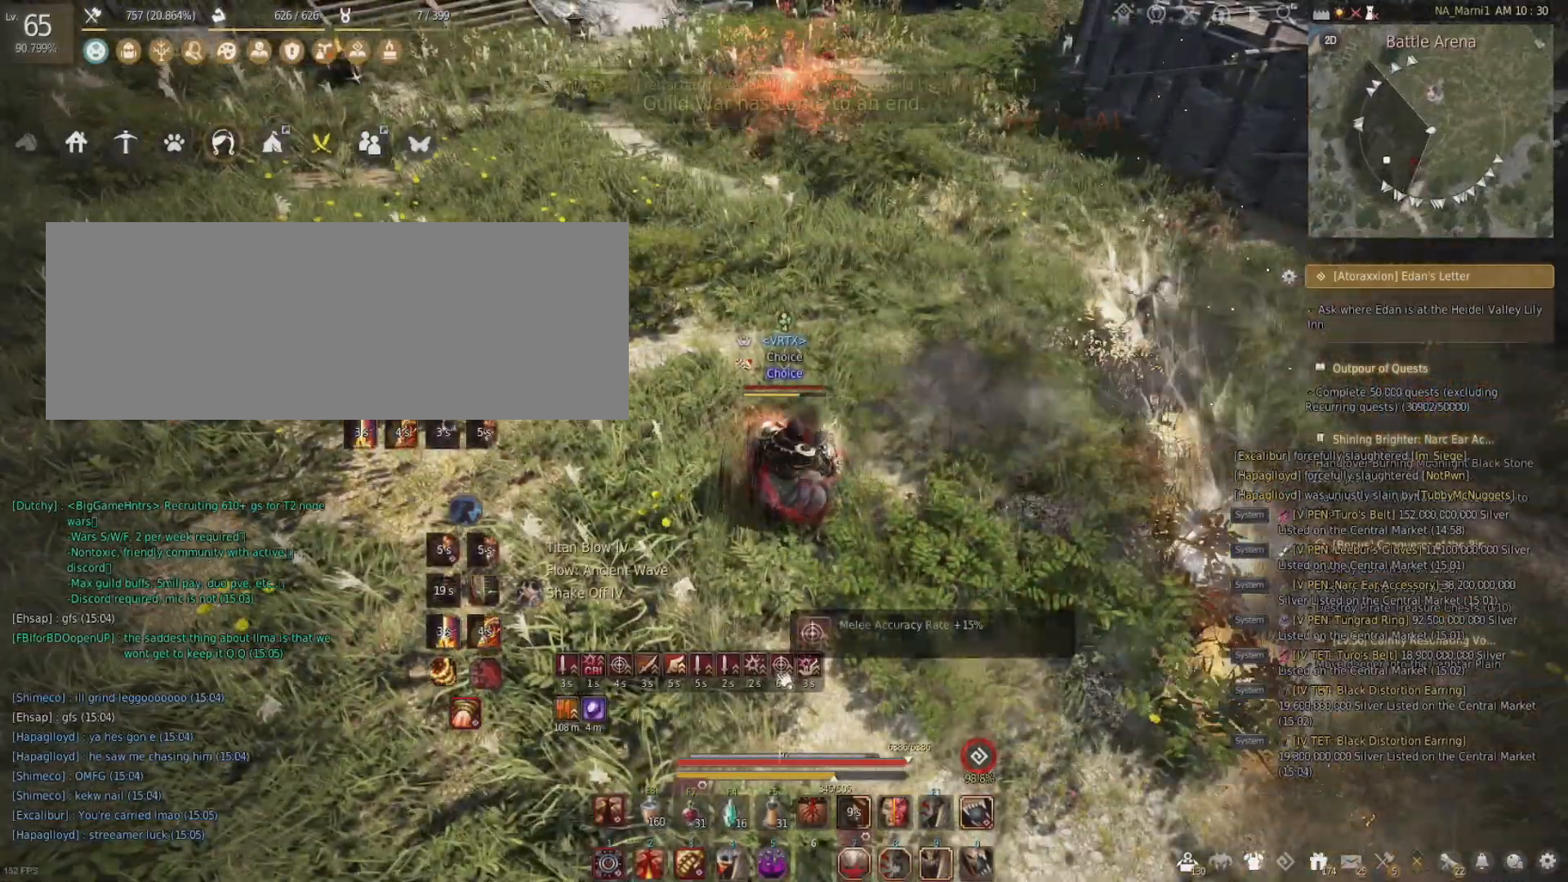
{"keys": [], "mouse": [], "events": []}
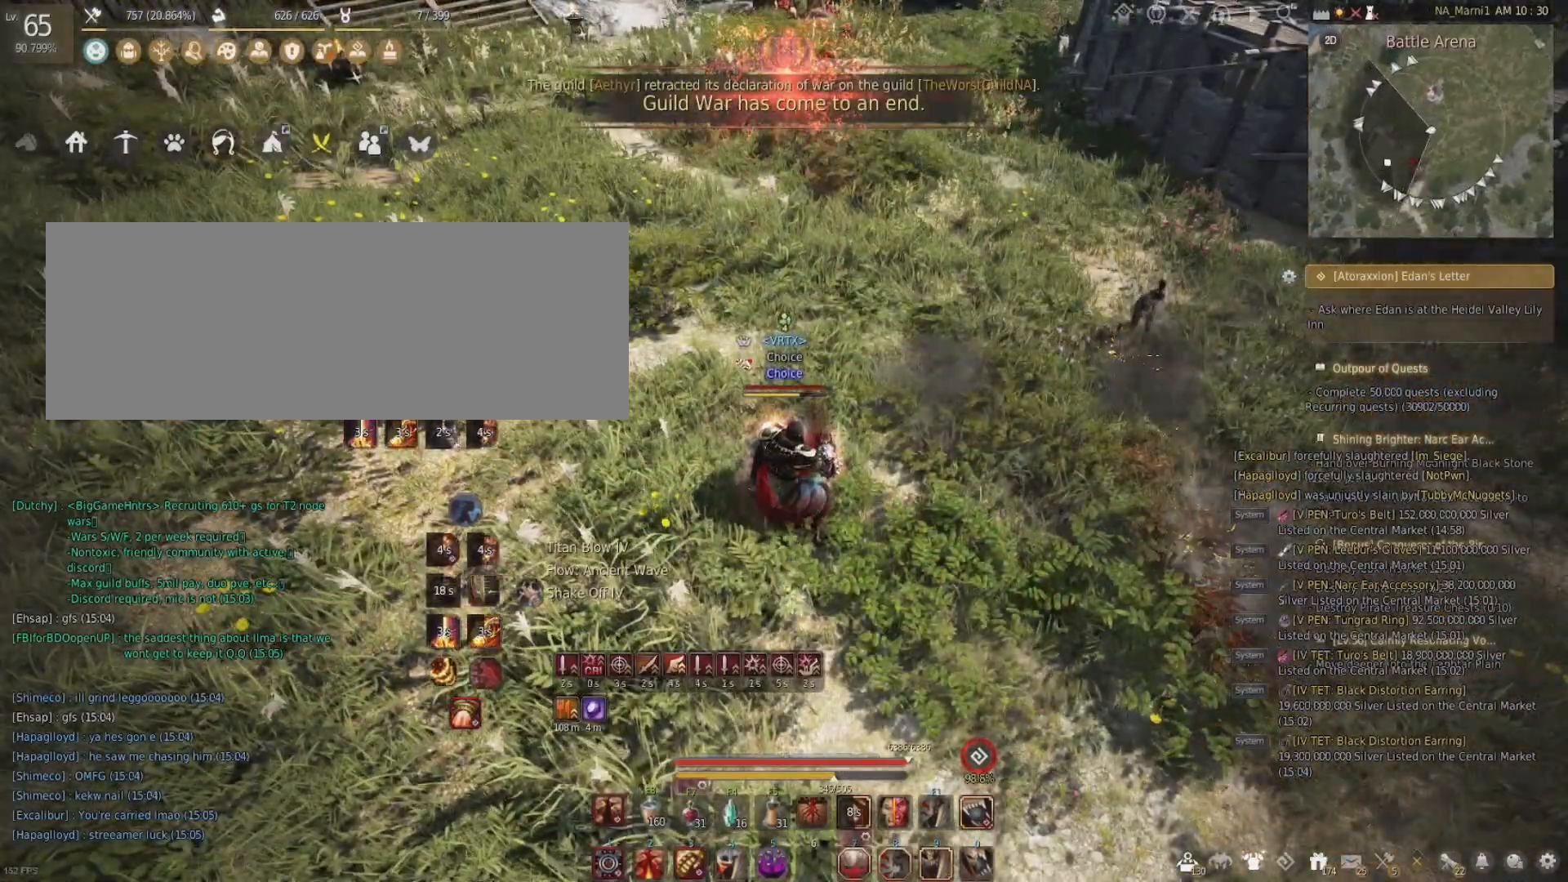
{"keys": ["d"], "mouse": [], "events": [[400, "d", "down"]]}